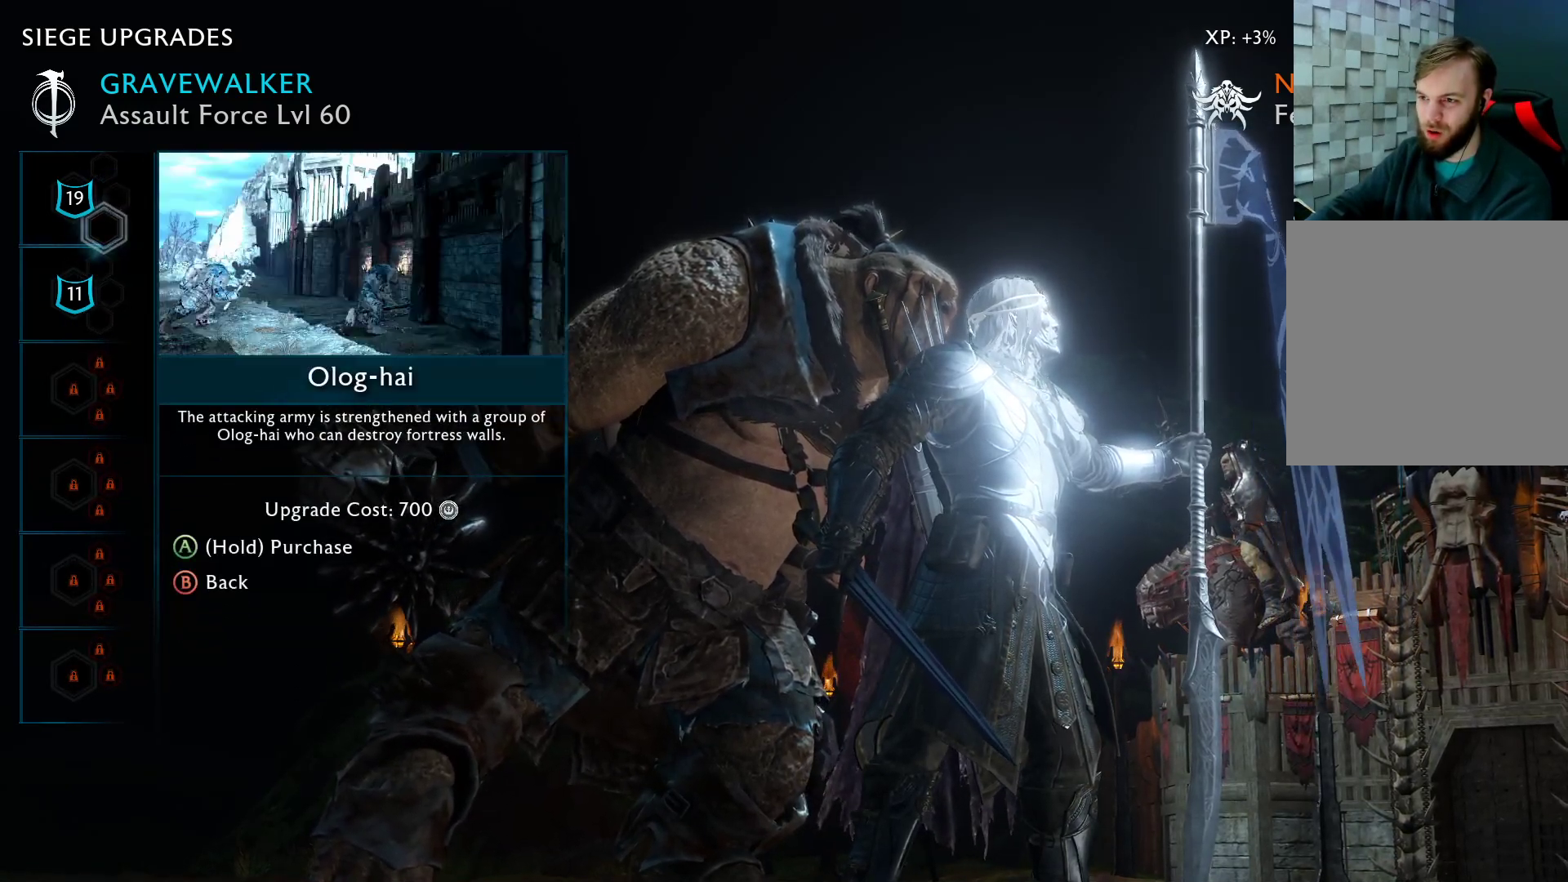
Gameplay with a controller (Xbox layout); each line is a JSON object with the inputs held at the frame after it. "events" lists button and stick changes between this image and that frame as [ms after this image, input, new state], when the widget could be followed in between.
{"buttons": [], "left_stick": "center", "right_stick": "center", "events": []}
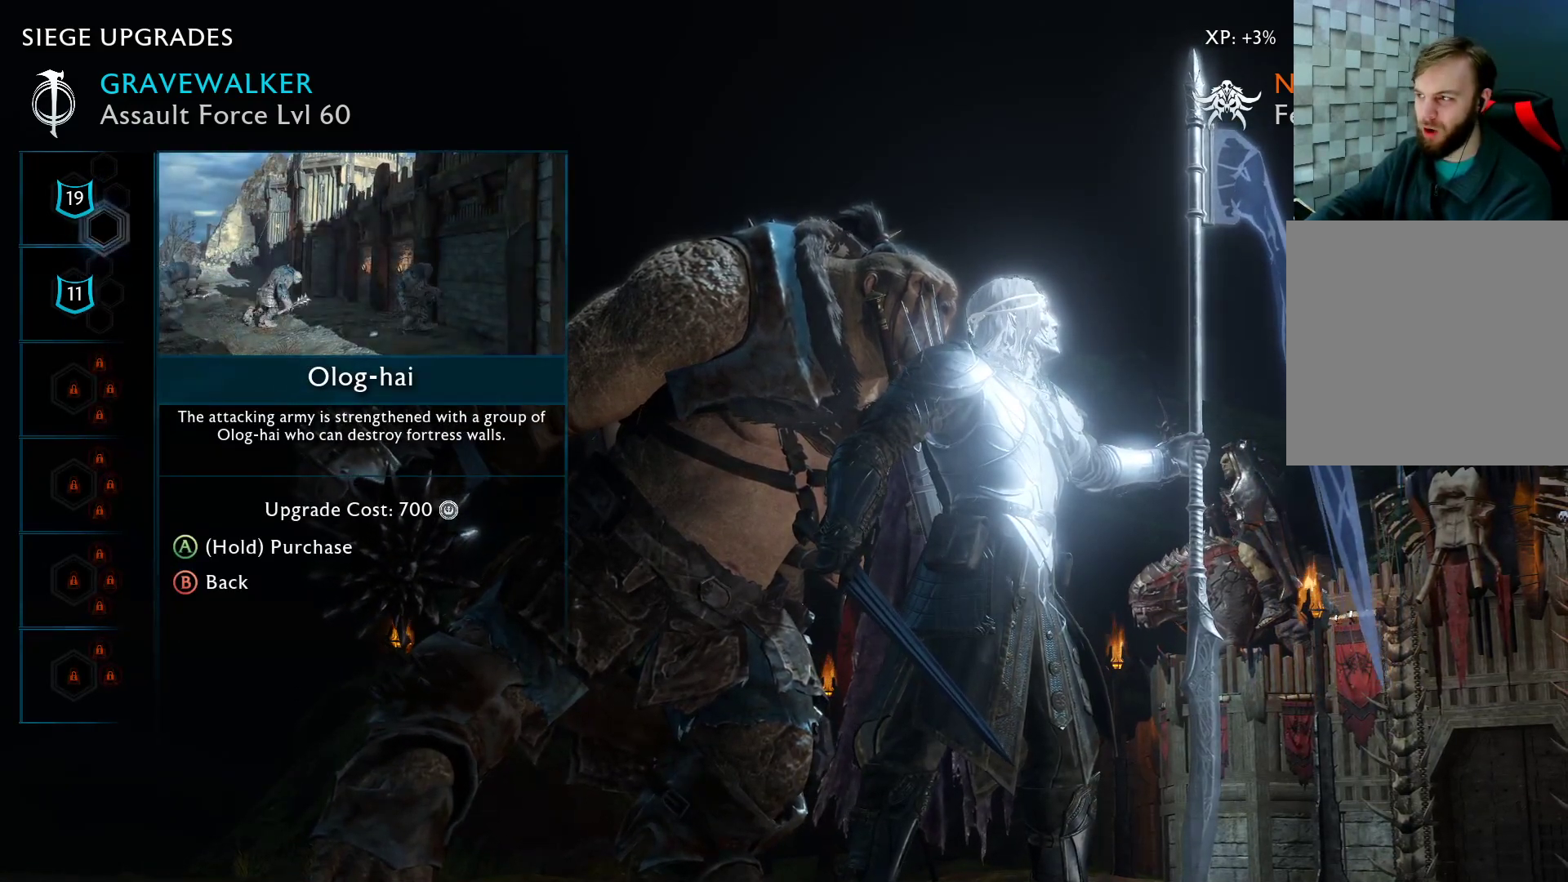
{"buttons": [], "left_stick": "center", "right_stick": "center", "events": []}
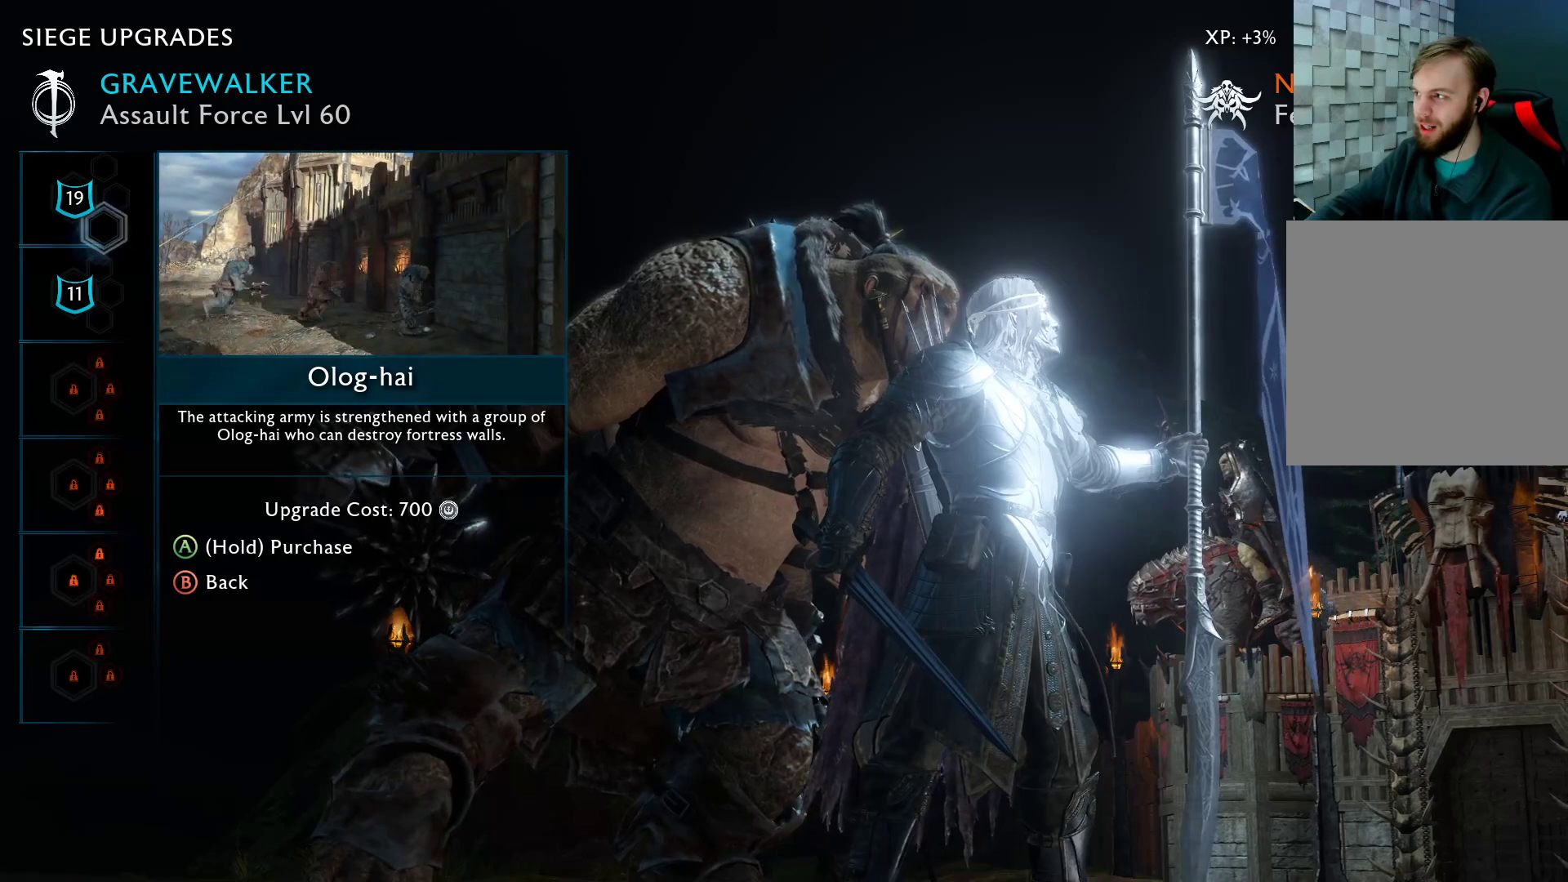
{"buttons": [], "left_stick": "center", "right_stick": "center", "events": []}
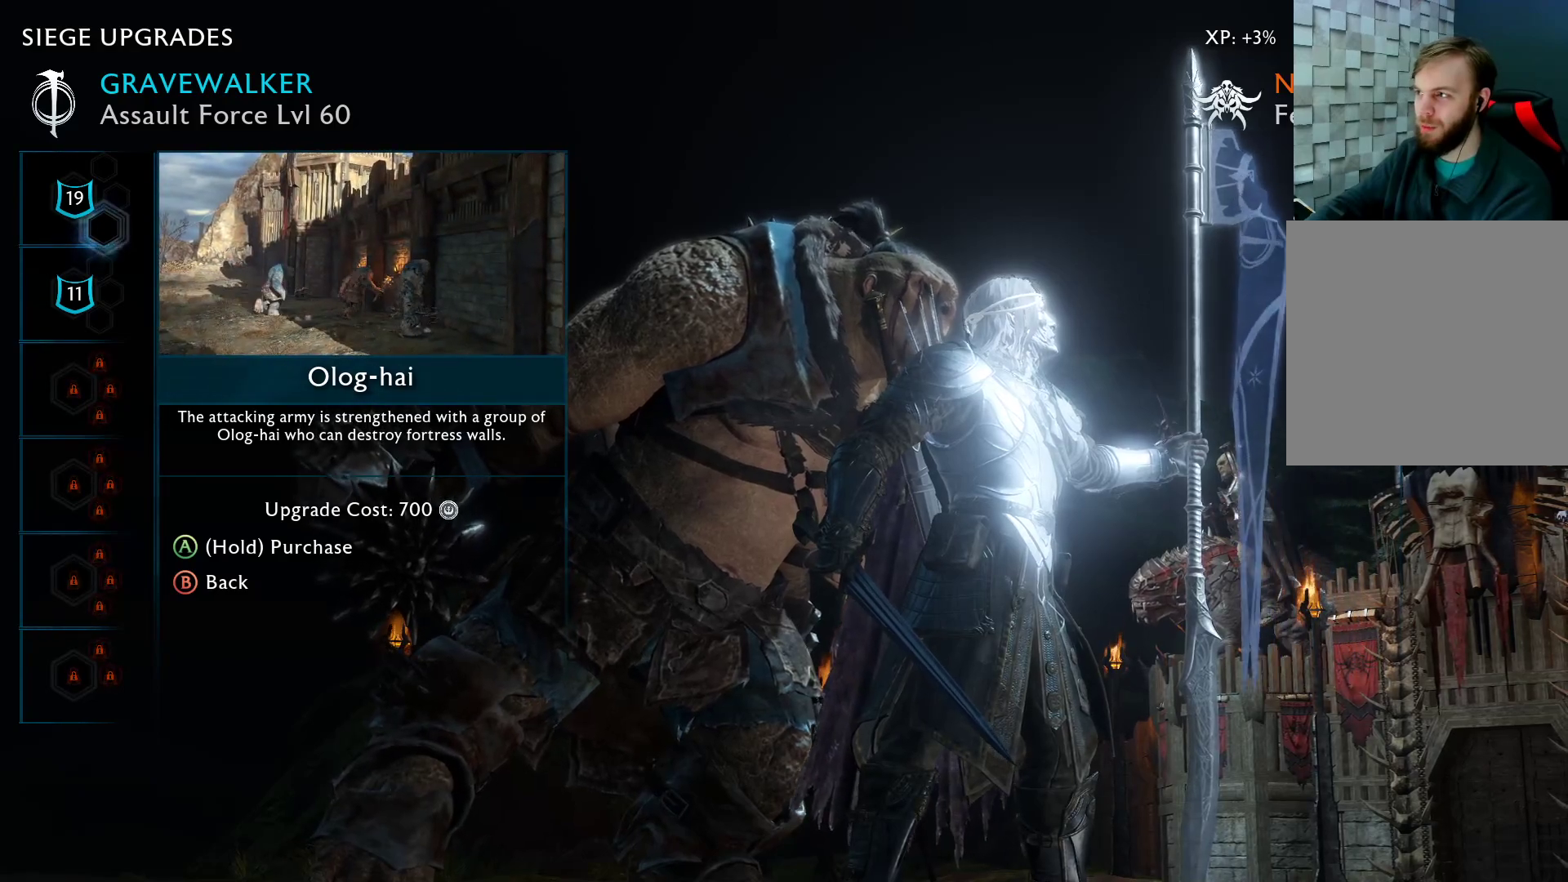
{"buttons": [], "left_stick": "center", "right_stick": "center", "events": []}
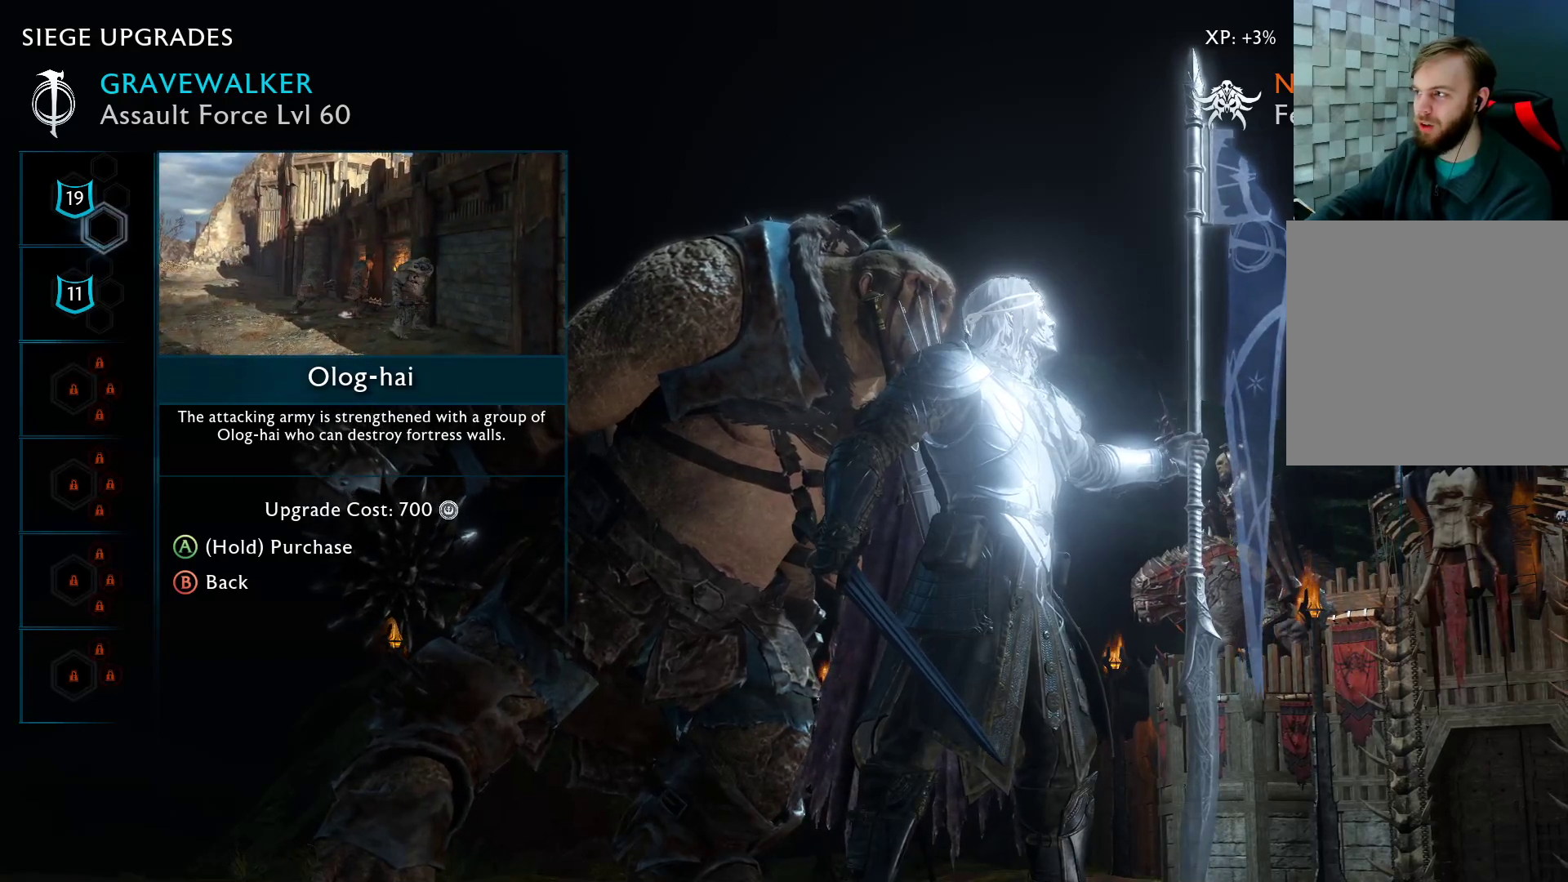
{"buttons": [], "left_stick": "center", "right_stick": "center", "events": []}
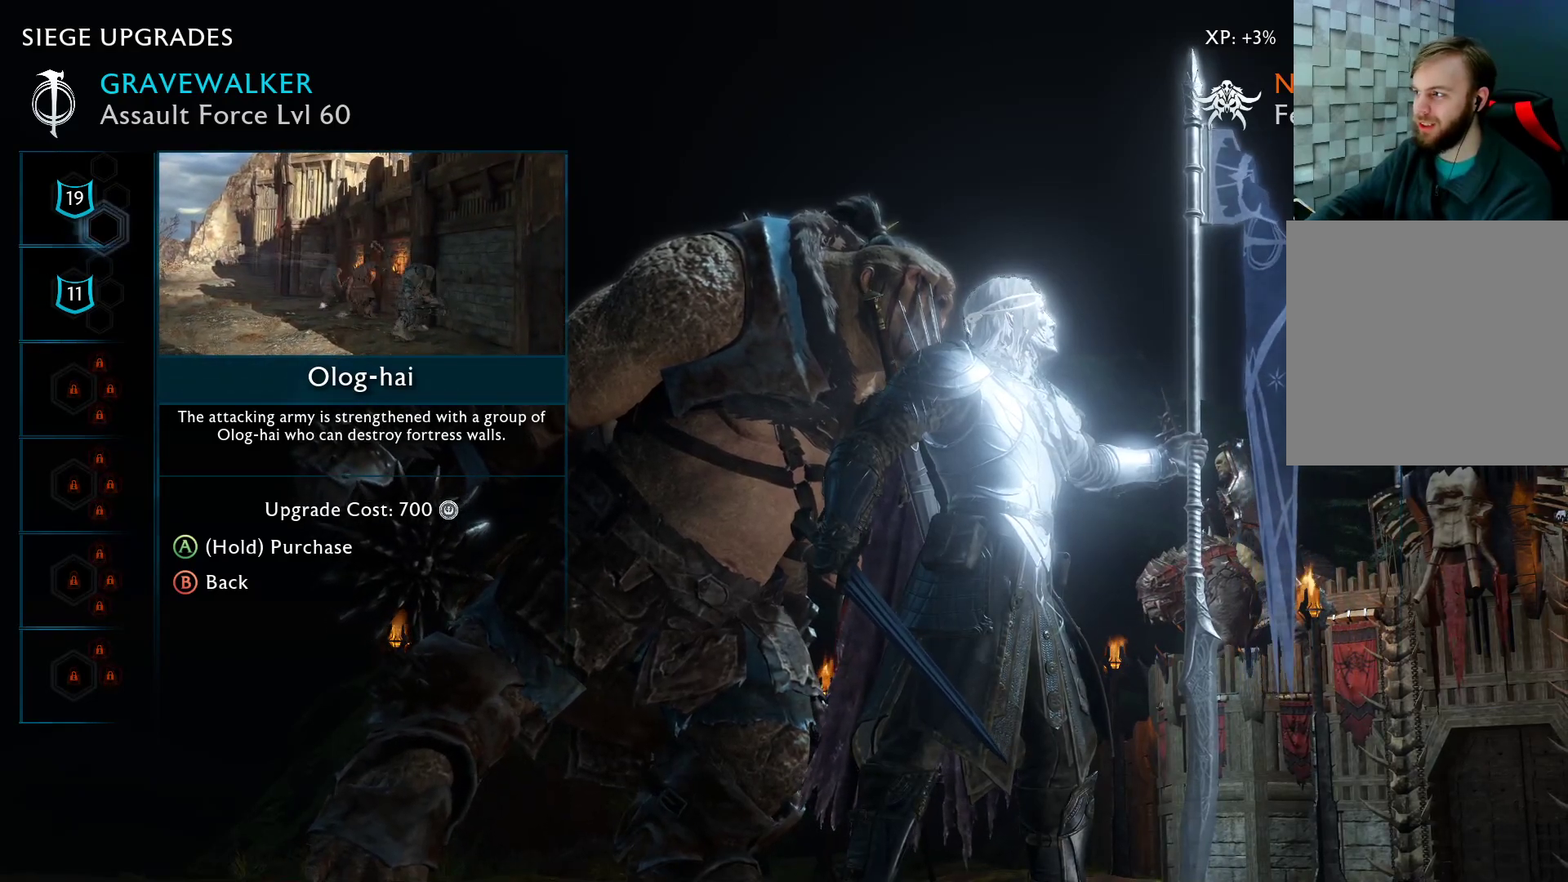
{"buttons": [], "left_stick": "center", "right_stick": "center", "events": []}
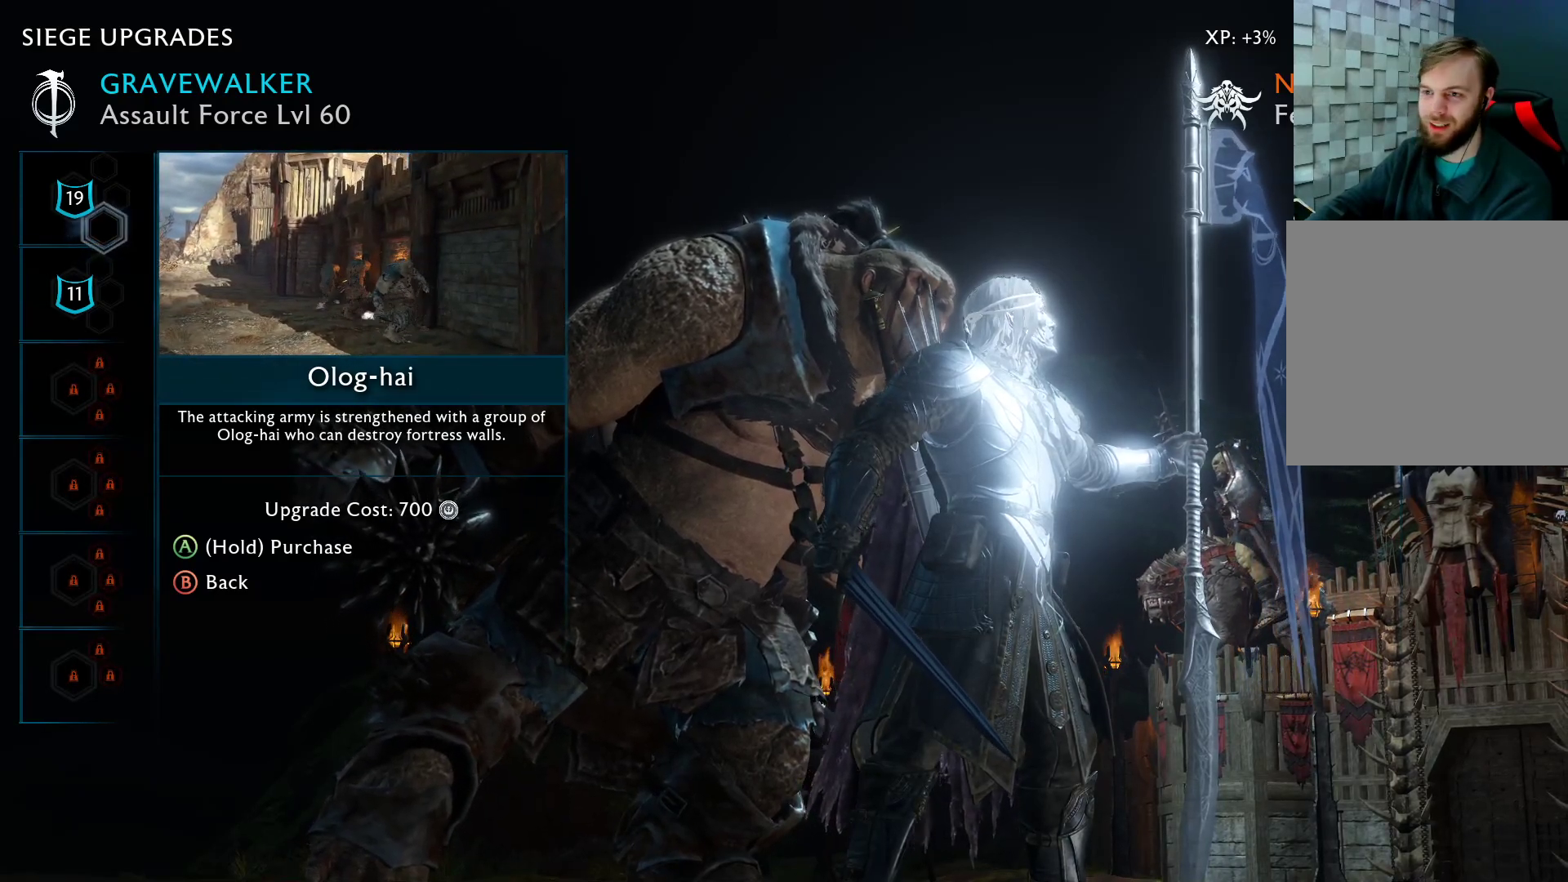
{"buttons": [], "left_stick": "up-right", "right_stick": "center", "events": [[433, "left_stick", "up-right"]]}
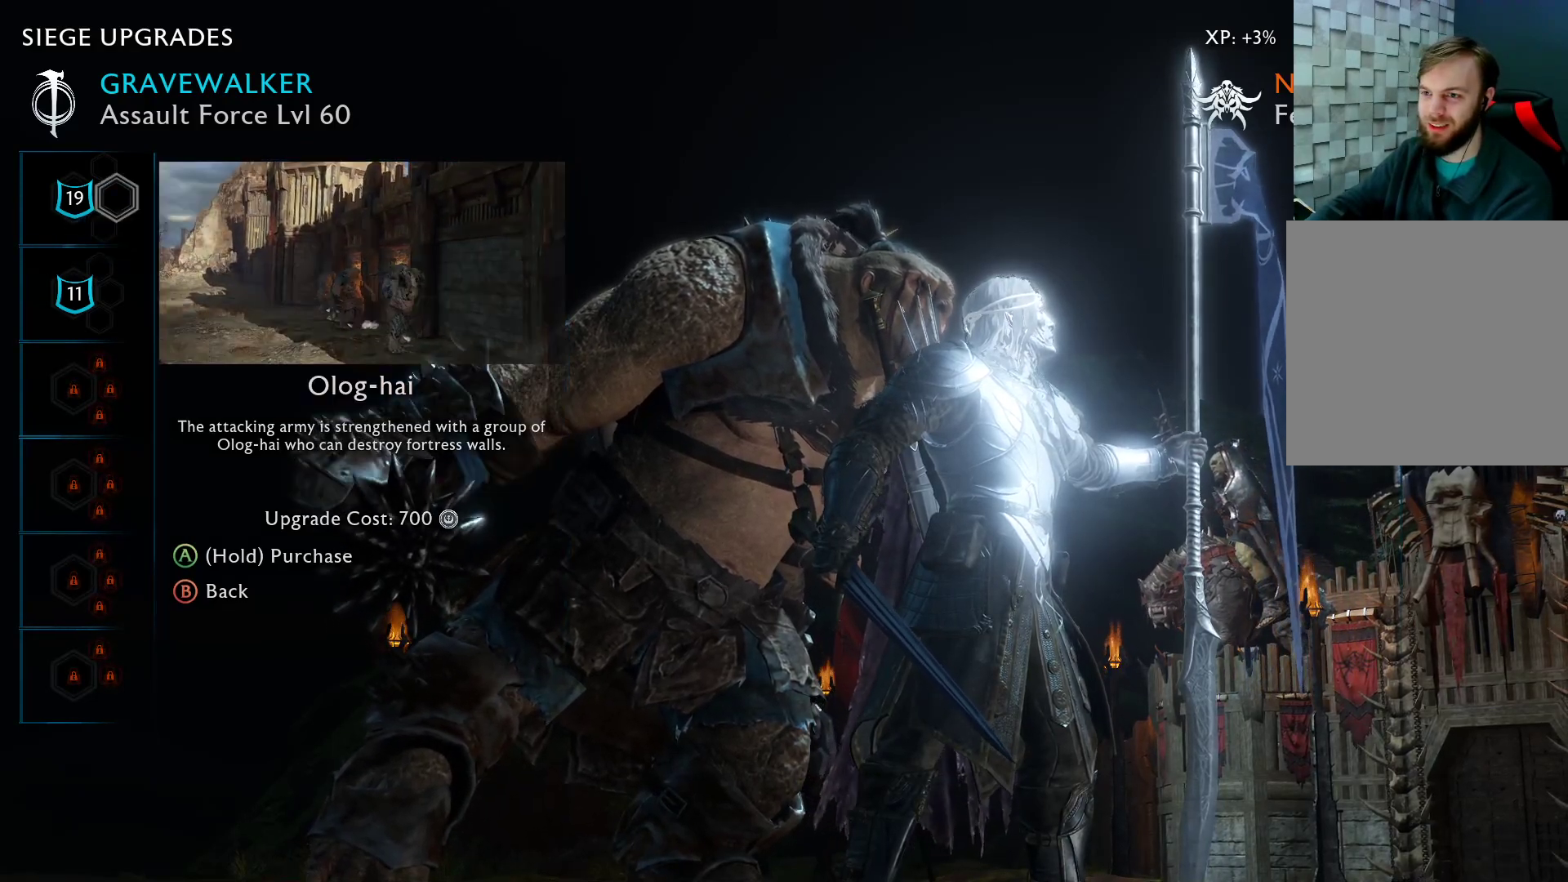
{"buttons": [], "left_stick": "center", "right_stick": "center", "events": [[83, "left_stick", "center"]]}
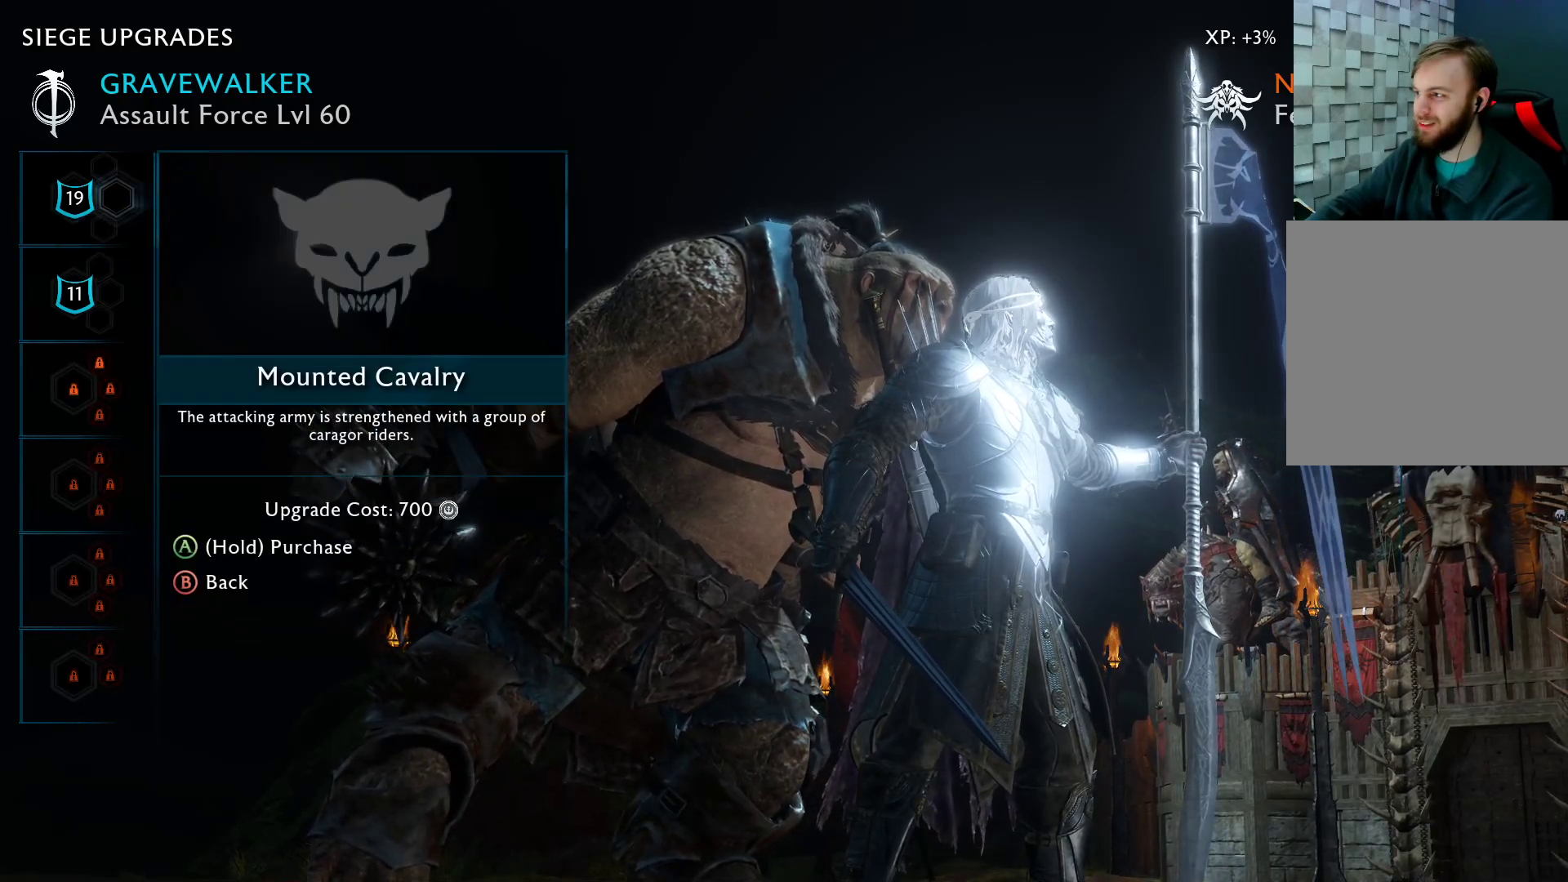
{"buttons": [], "left_stick": "center", "right_stick": "center", "events": [[200, "left_stick", "up"], [350, "left_stick", "center"]]}
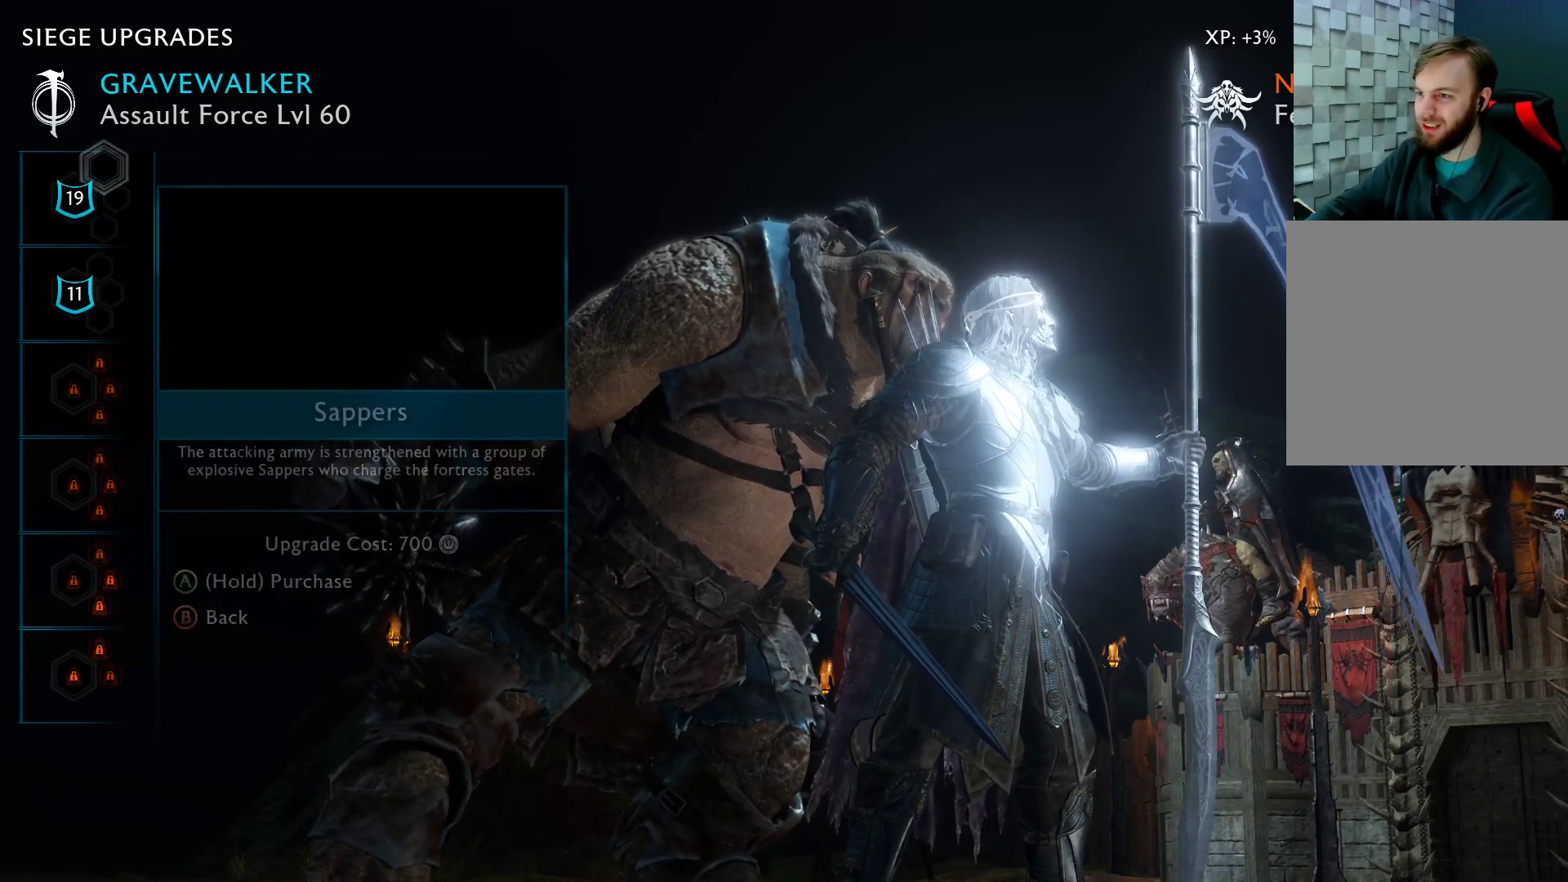
{"buttons": [], "left_stick": "center", "right_stick": "center", "events": []}
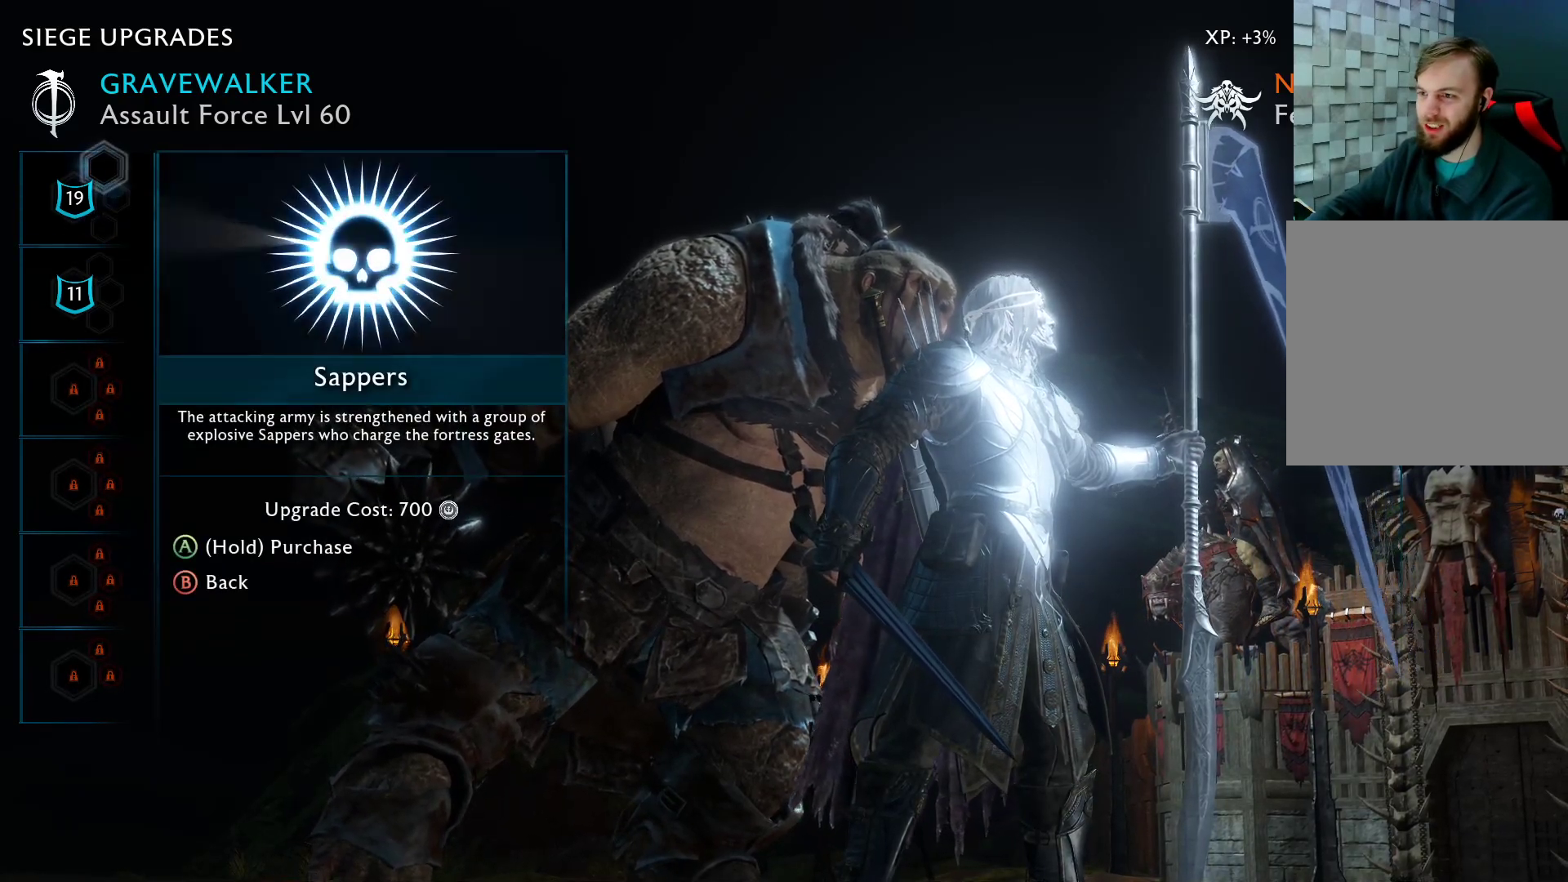
{"buttons": [], "left_stick": "center", "right_stick": "center", "events": []}
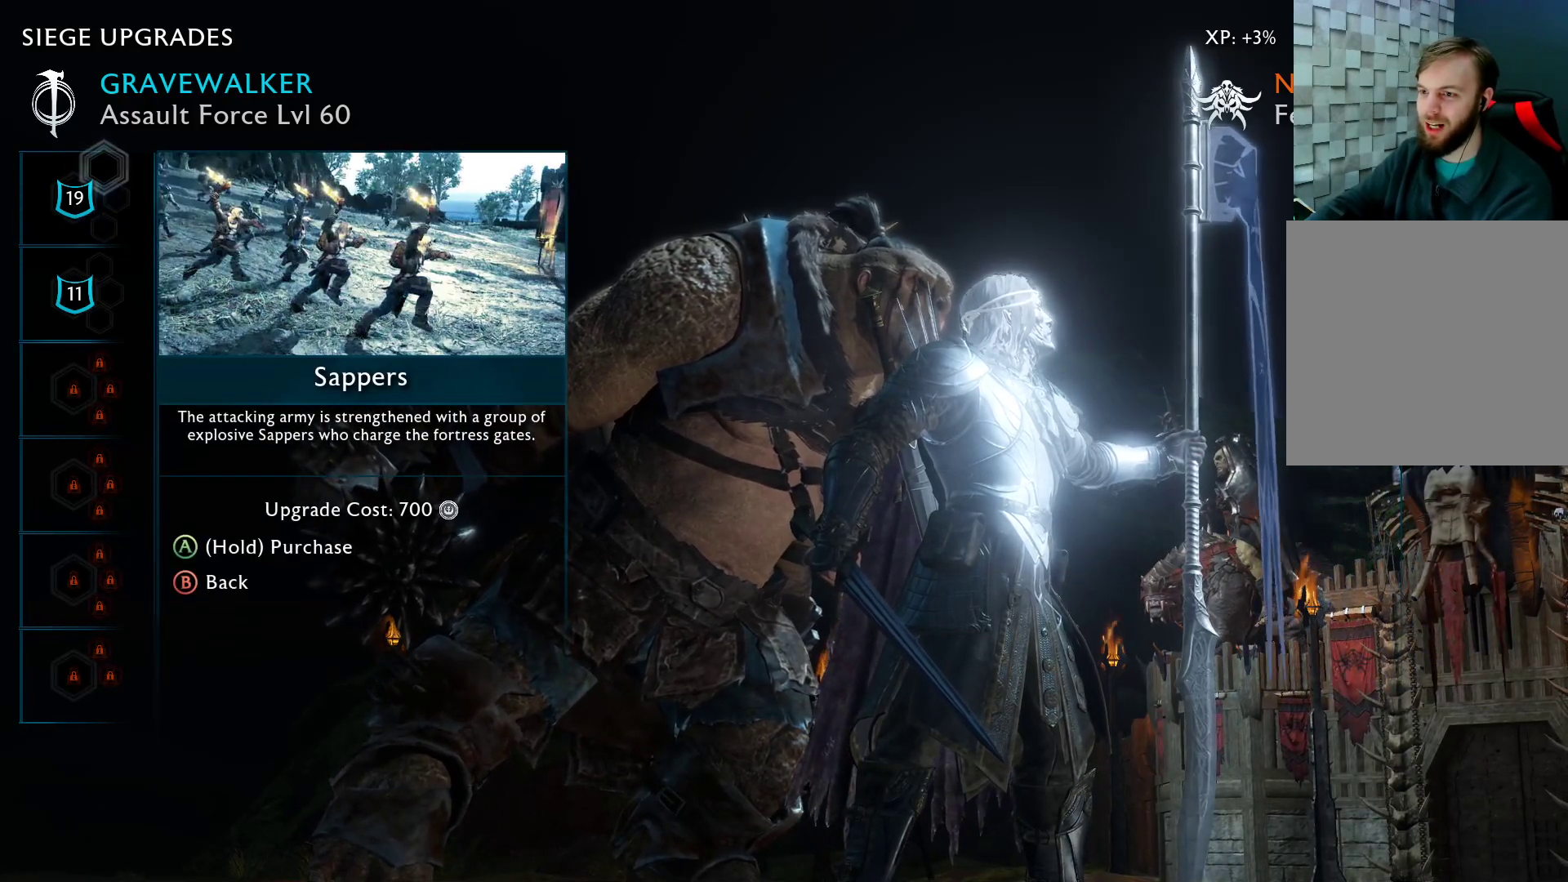
{"buttons": [], "left_stick": "center", "right_stick": "center", "events": []}
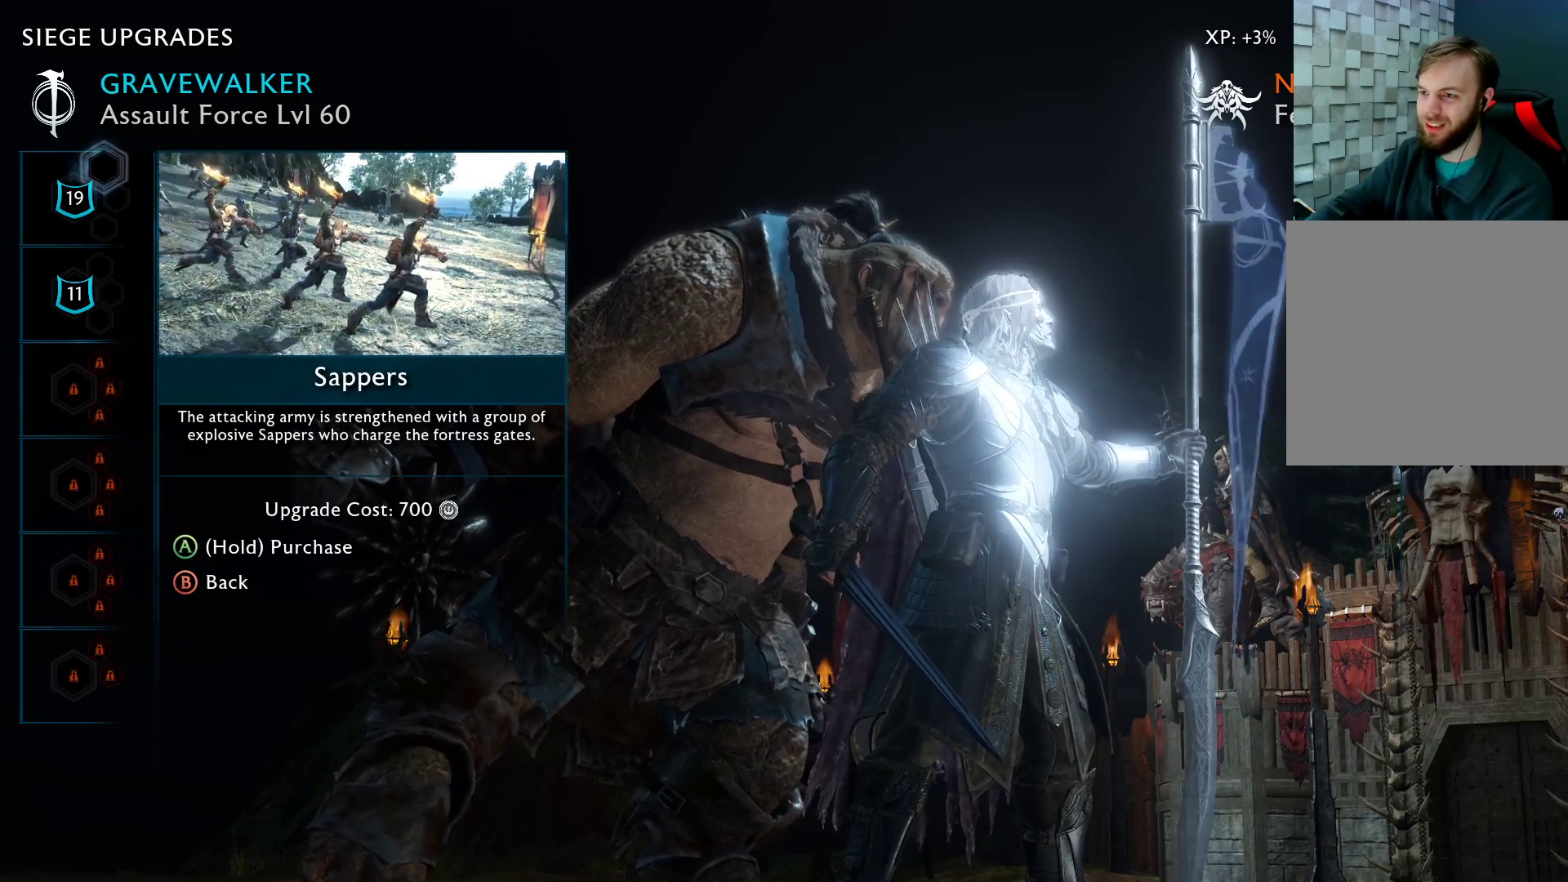
{"buttons": [], "left_stick": "center", "right_stick": "center", "events": []}
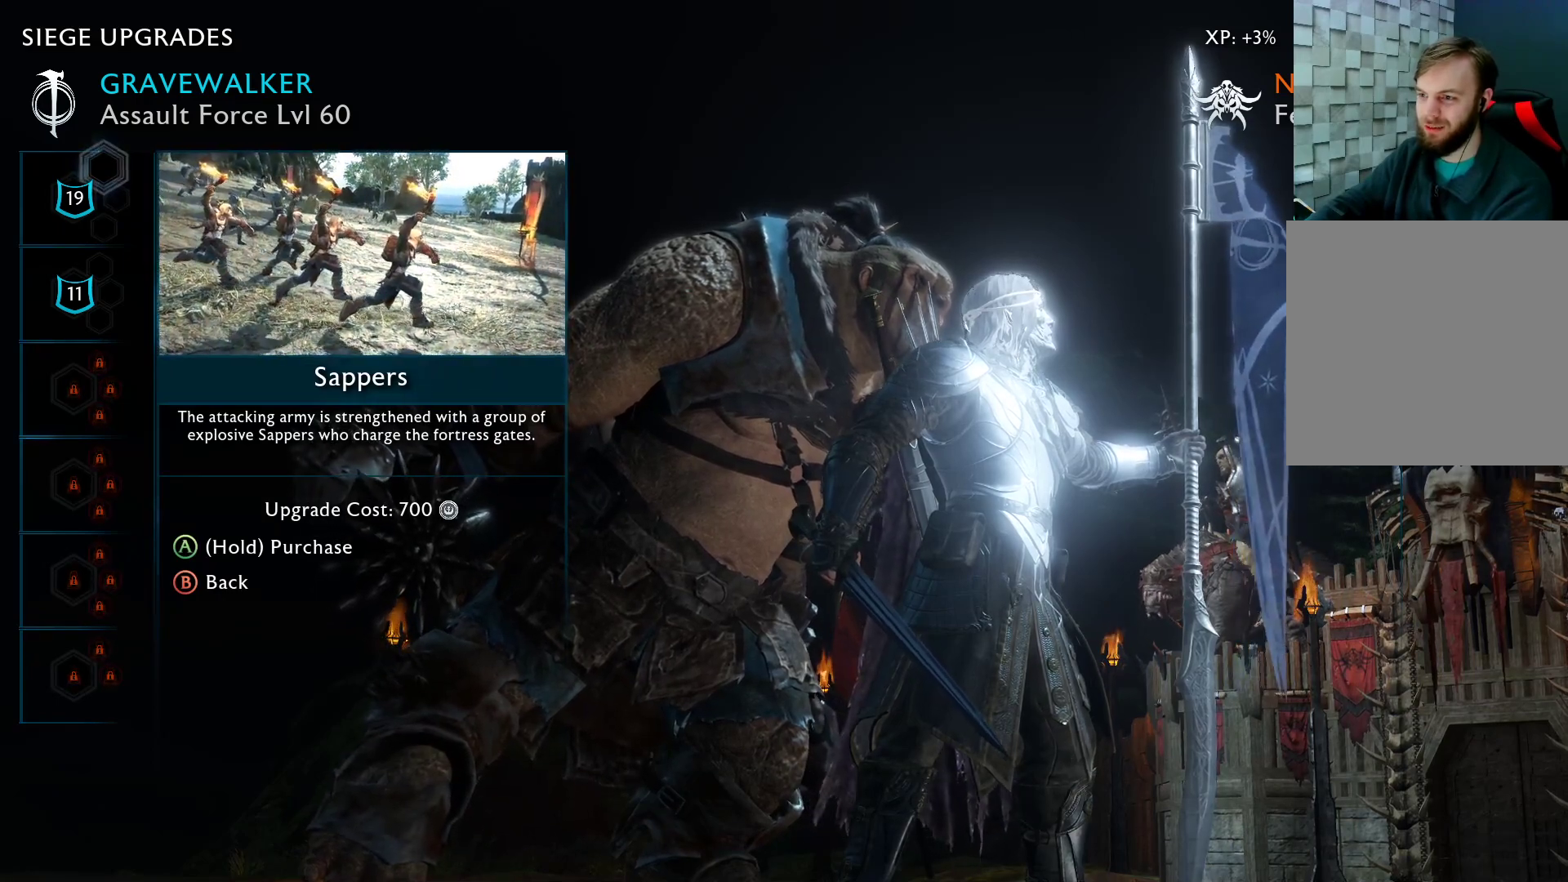
{"buttons": [], "left_stick": "center", "right_stick": "center", "events": []}
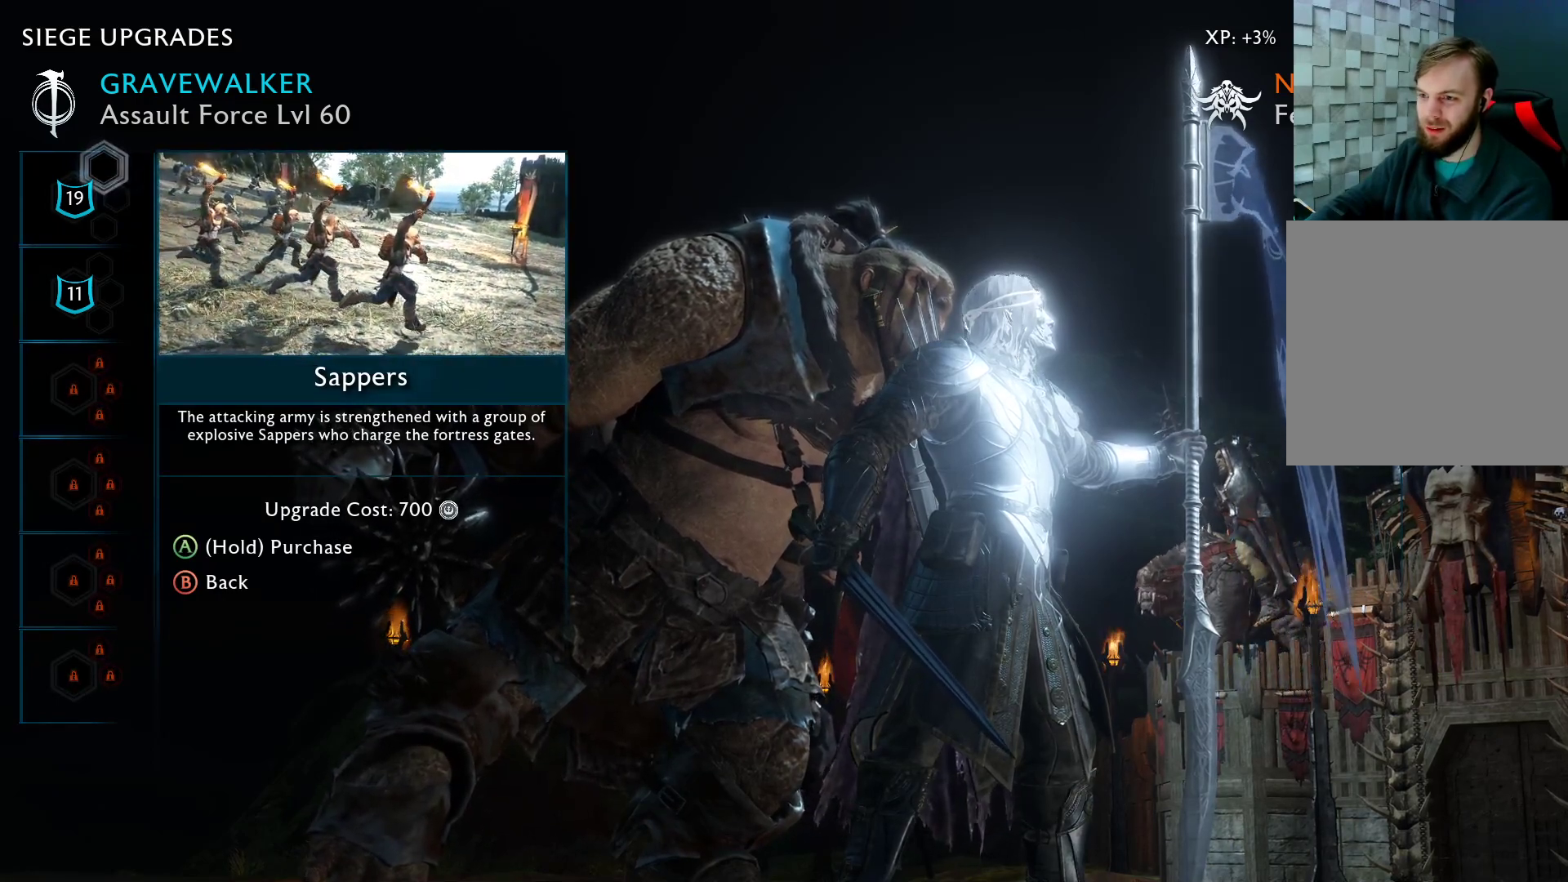
{"buttons": [], "left_stick": "center", "right_stick": "center", "events": []}
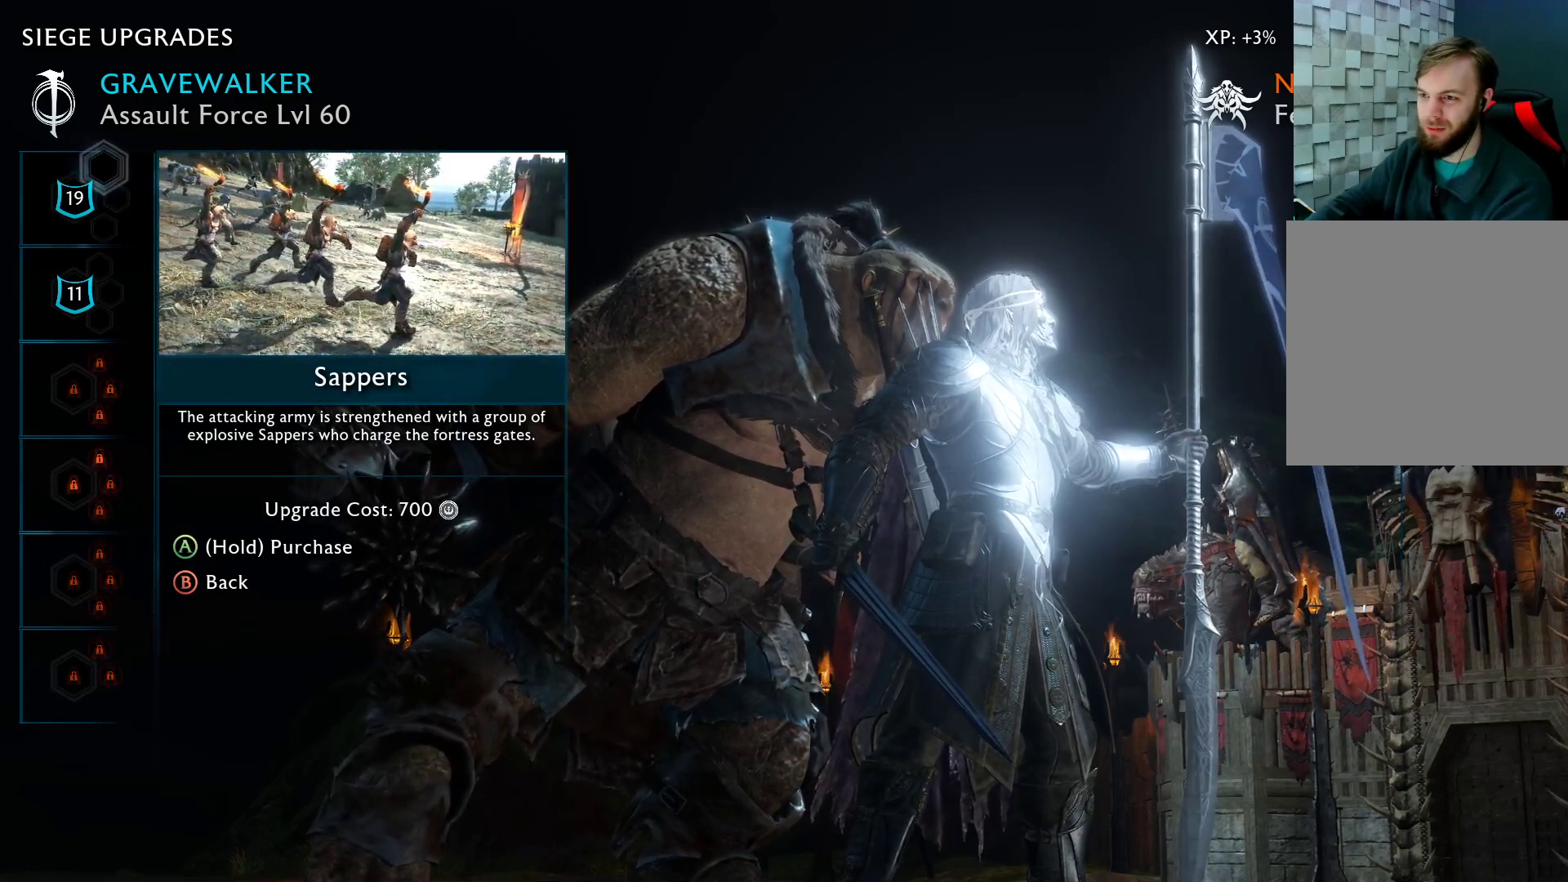
{"buttons": [], "left_stick": "center", "right_stick": "center", "events": [[267, "left_stick", "down"], [417, "left_stick", "center"]]}
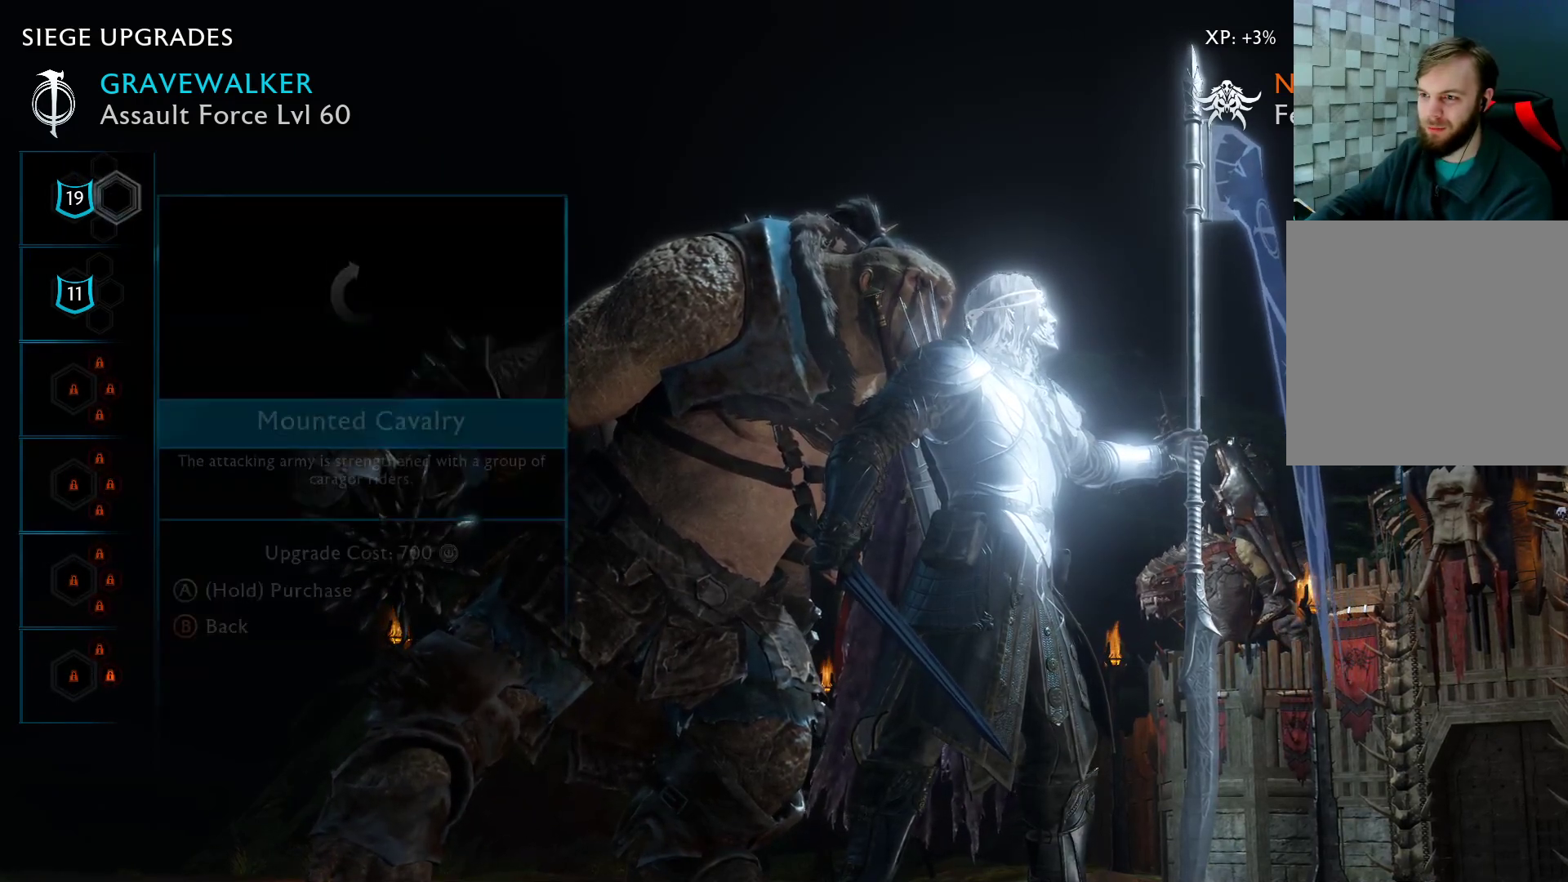
{"buttons": [], "left_stick": "center", "right_stick": "center", "events": []}
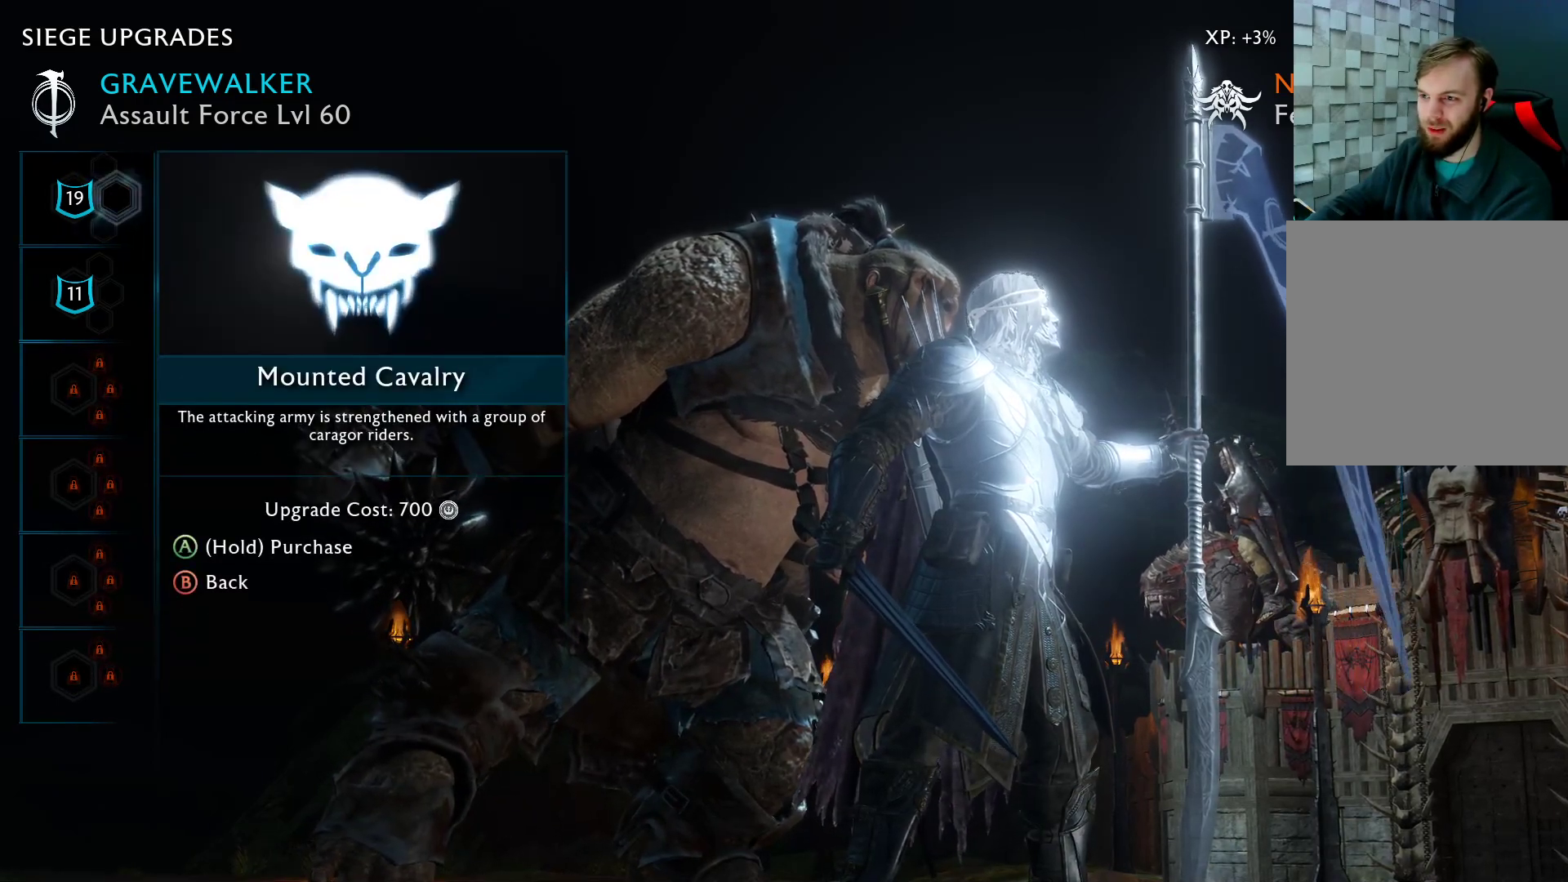
{"buttons": [], "left_stick": "center", "right_stick": "center", "events": []}
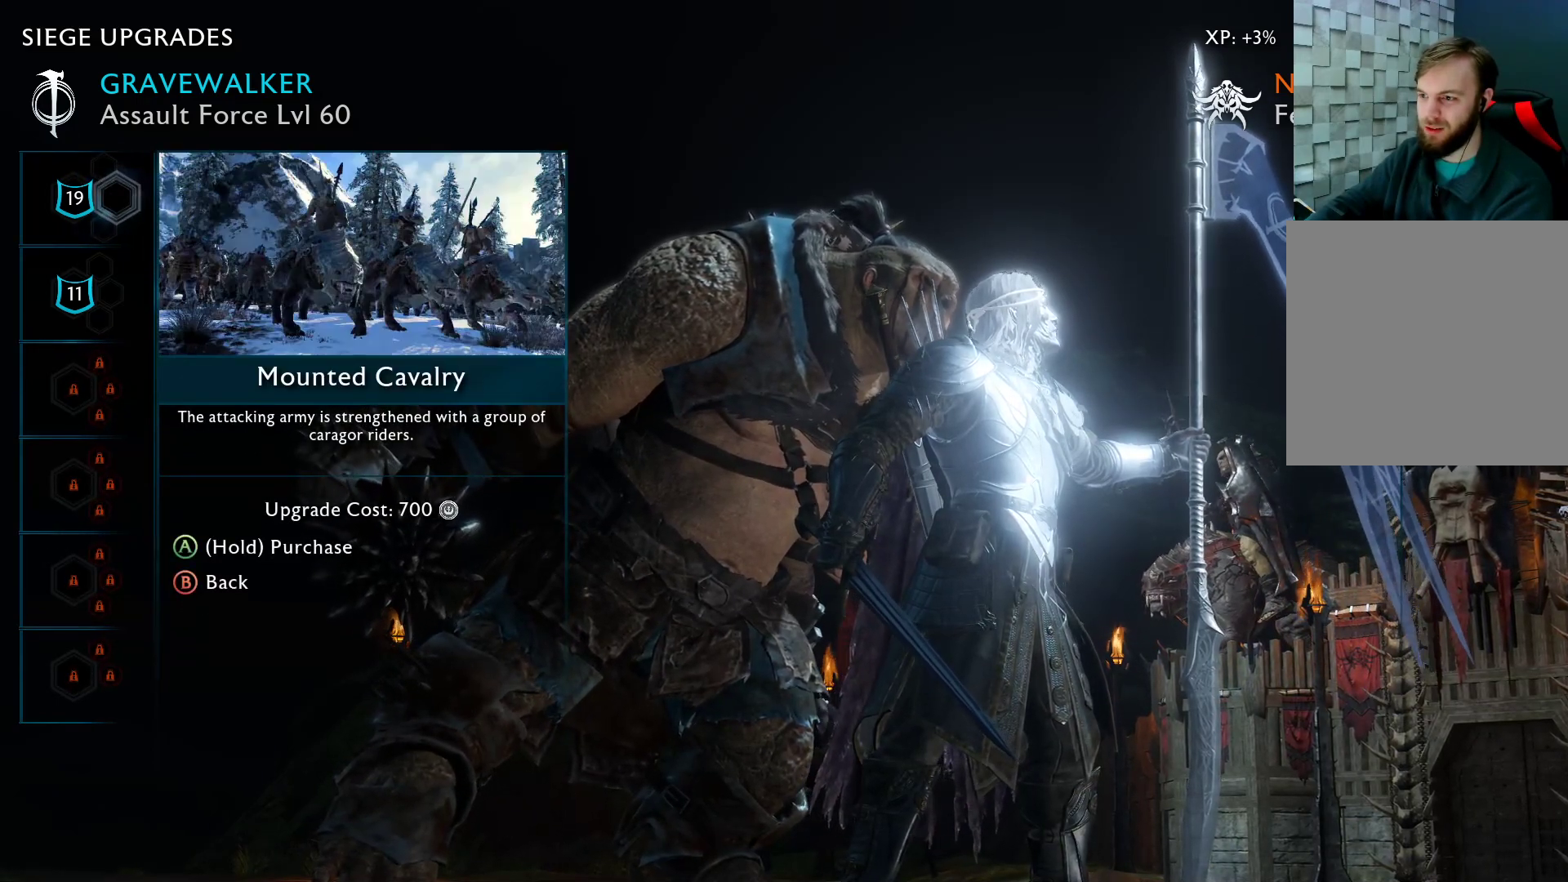
{"buttons": [], "left_stick": "center", "right_stick": "center", "events": [[167, "left_stick", "down"], [300, "left_stick", "center"]]}
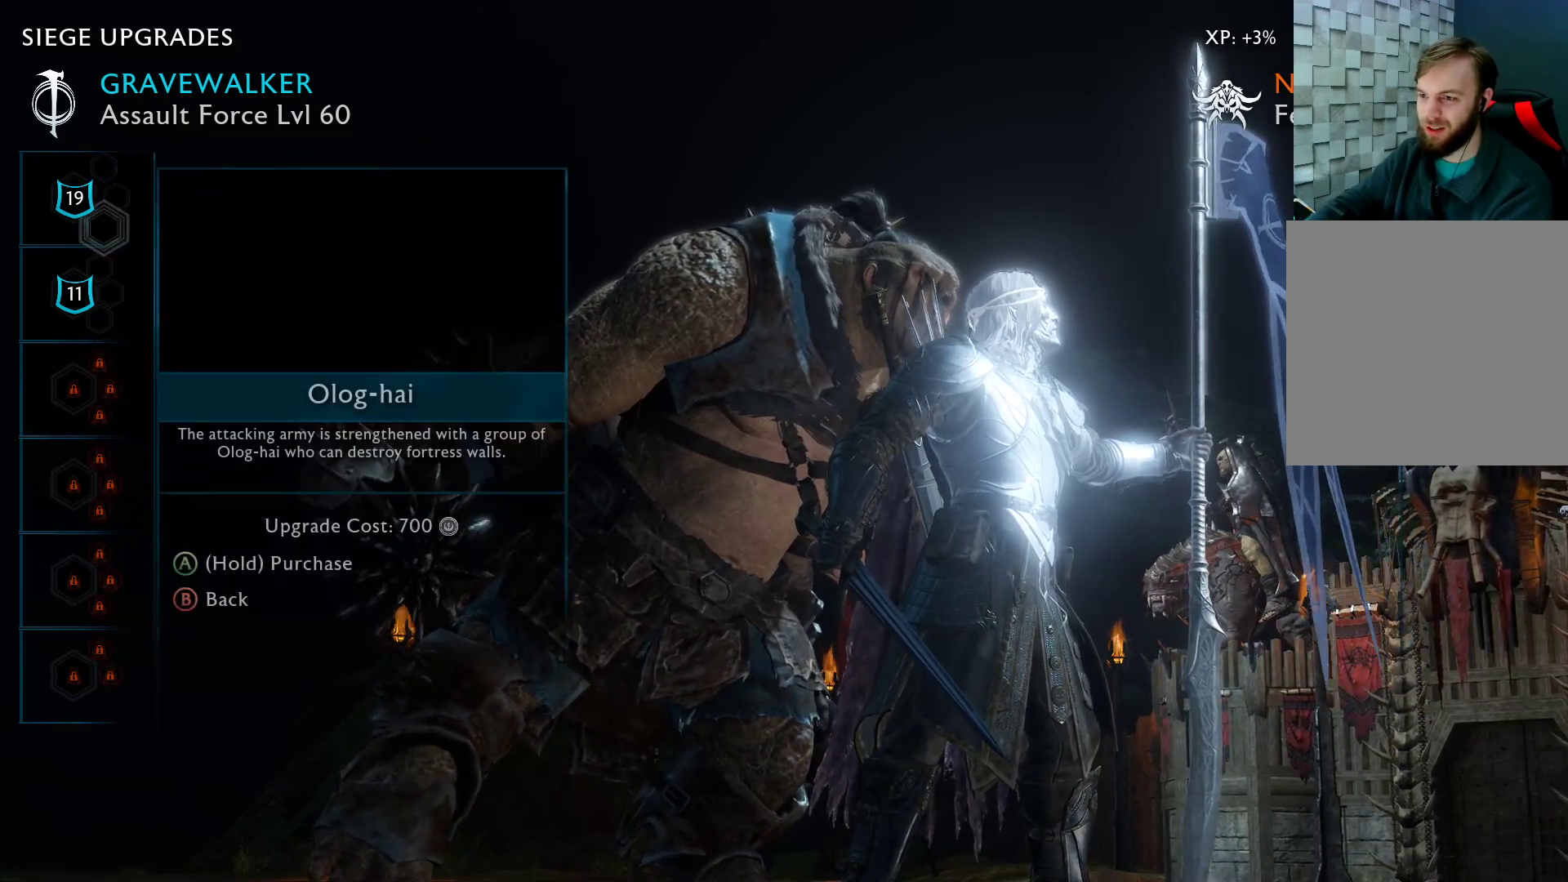
{"buttons": [], "left_stick": "center", "right_stick": "center", "events": []}
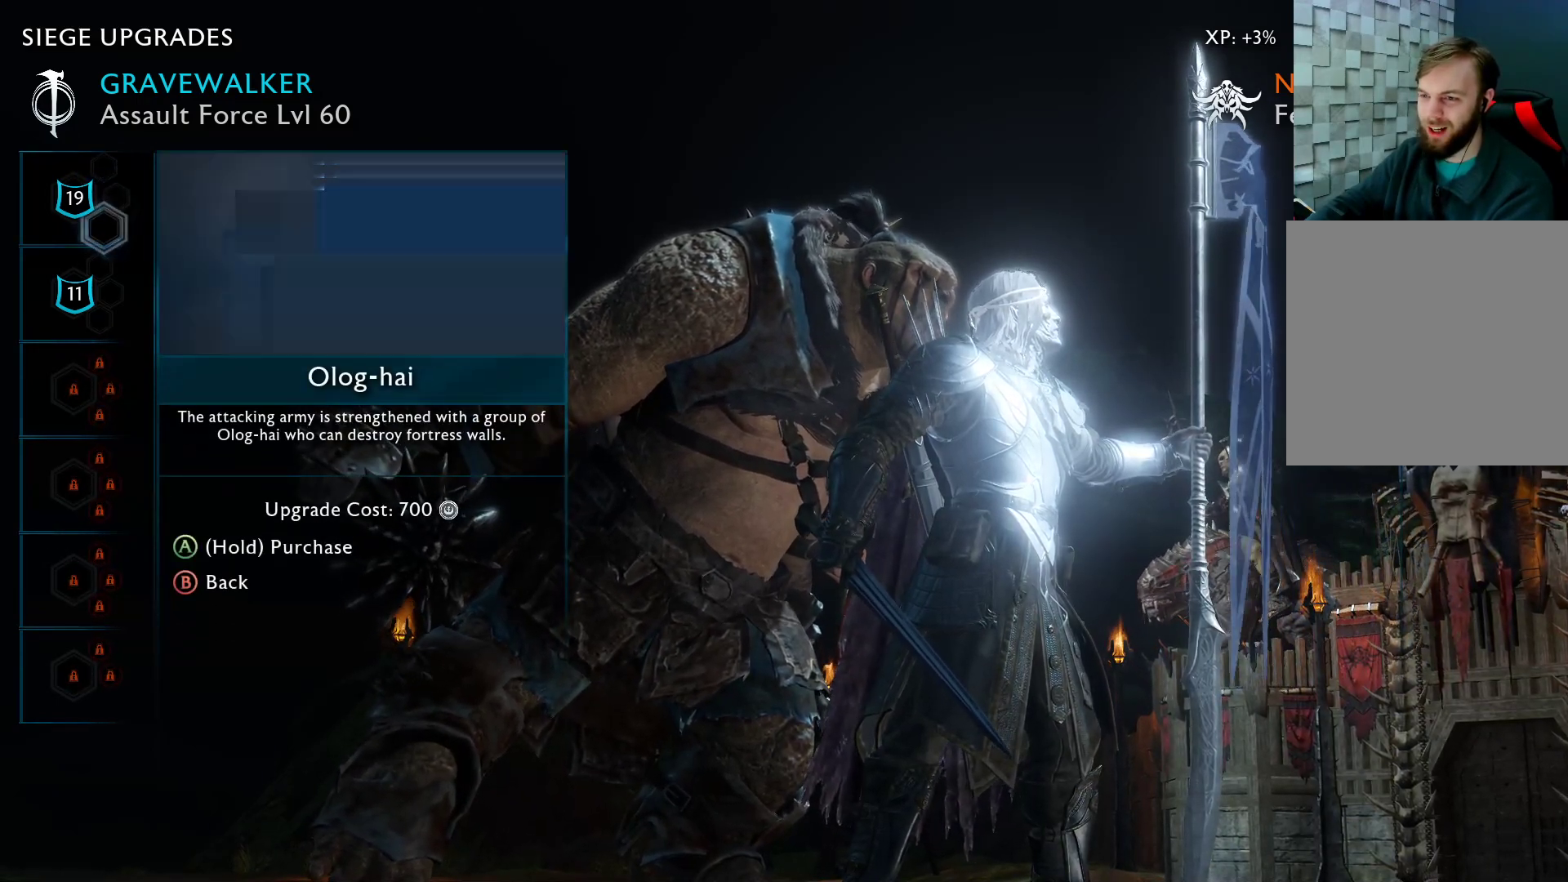
{"buttons": [], "left_stick": "center", "right_stick": "center", "events": []}
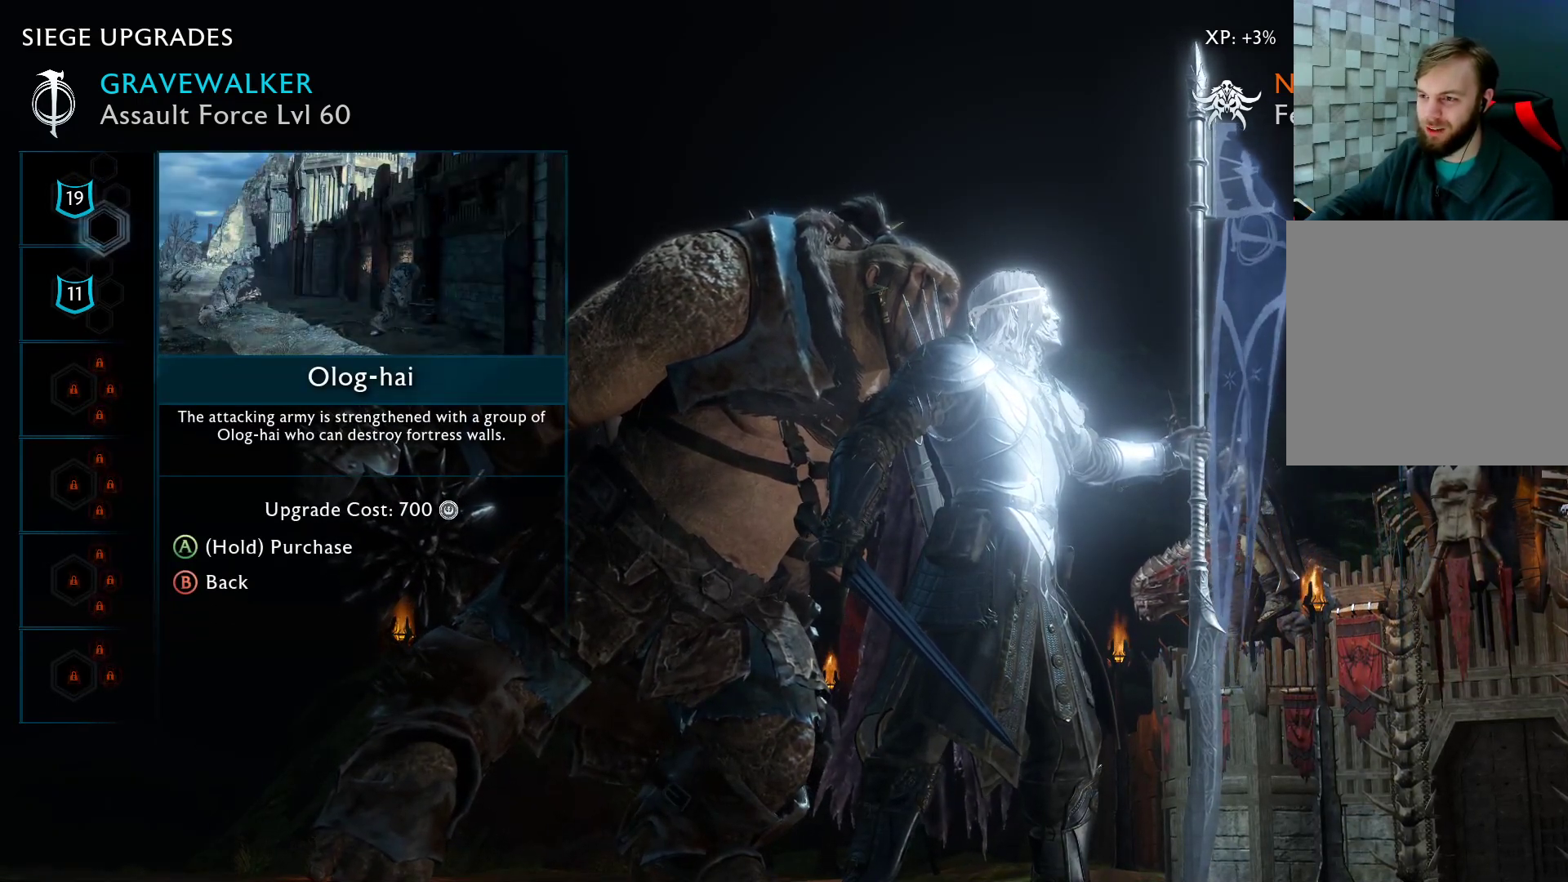
{"buttons": [], "left_stick": "center", "right_stick": "center", "events": []}
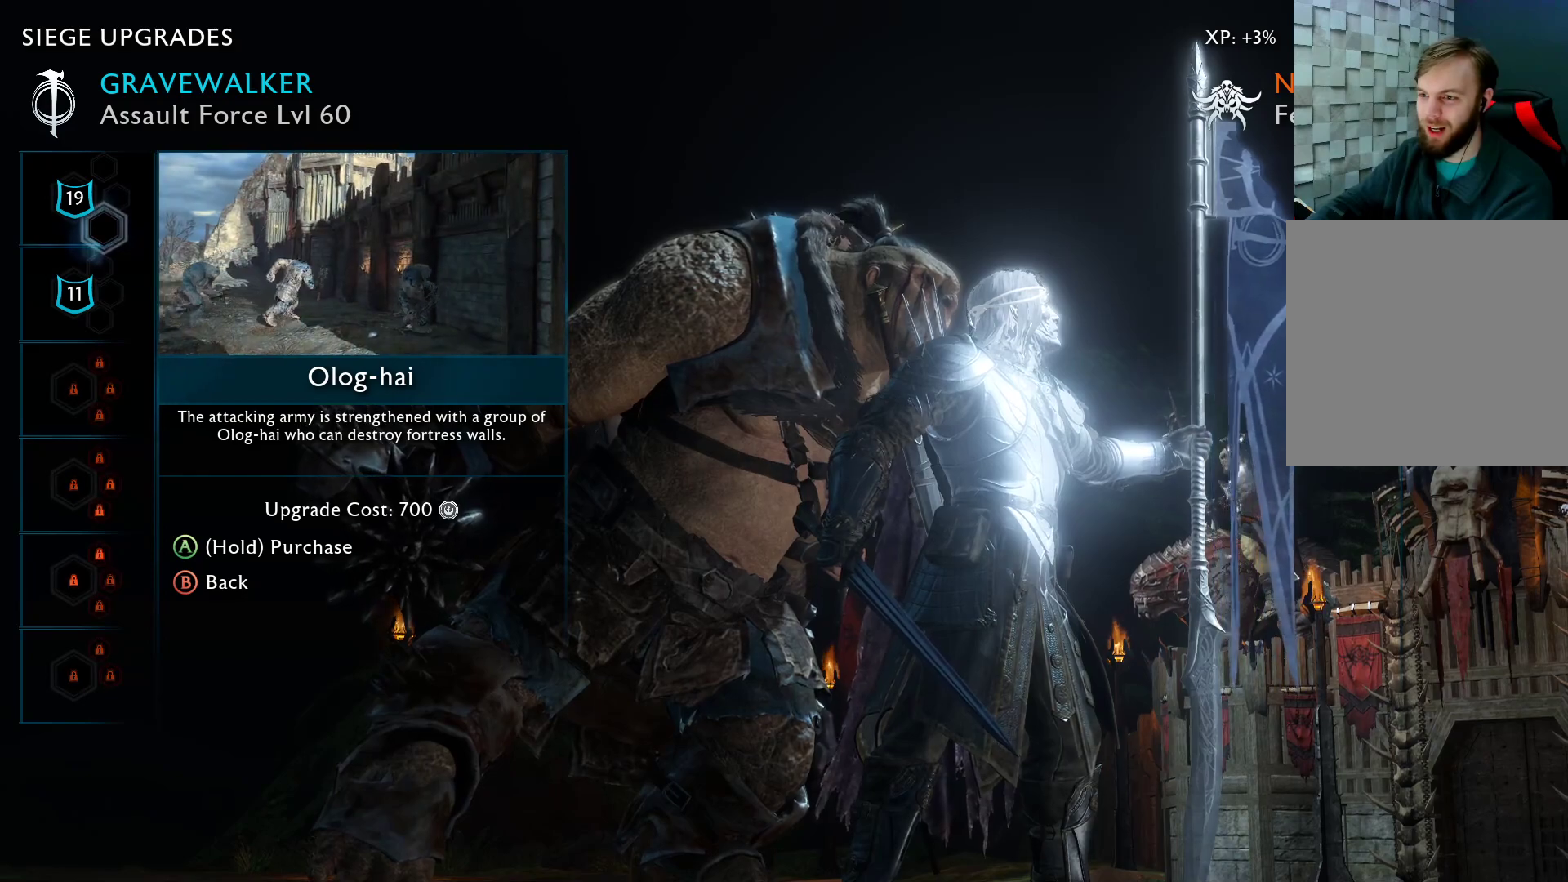
{"buttons": [], "left_stick": "center", "right_stick": "center", "events": []}
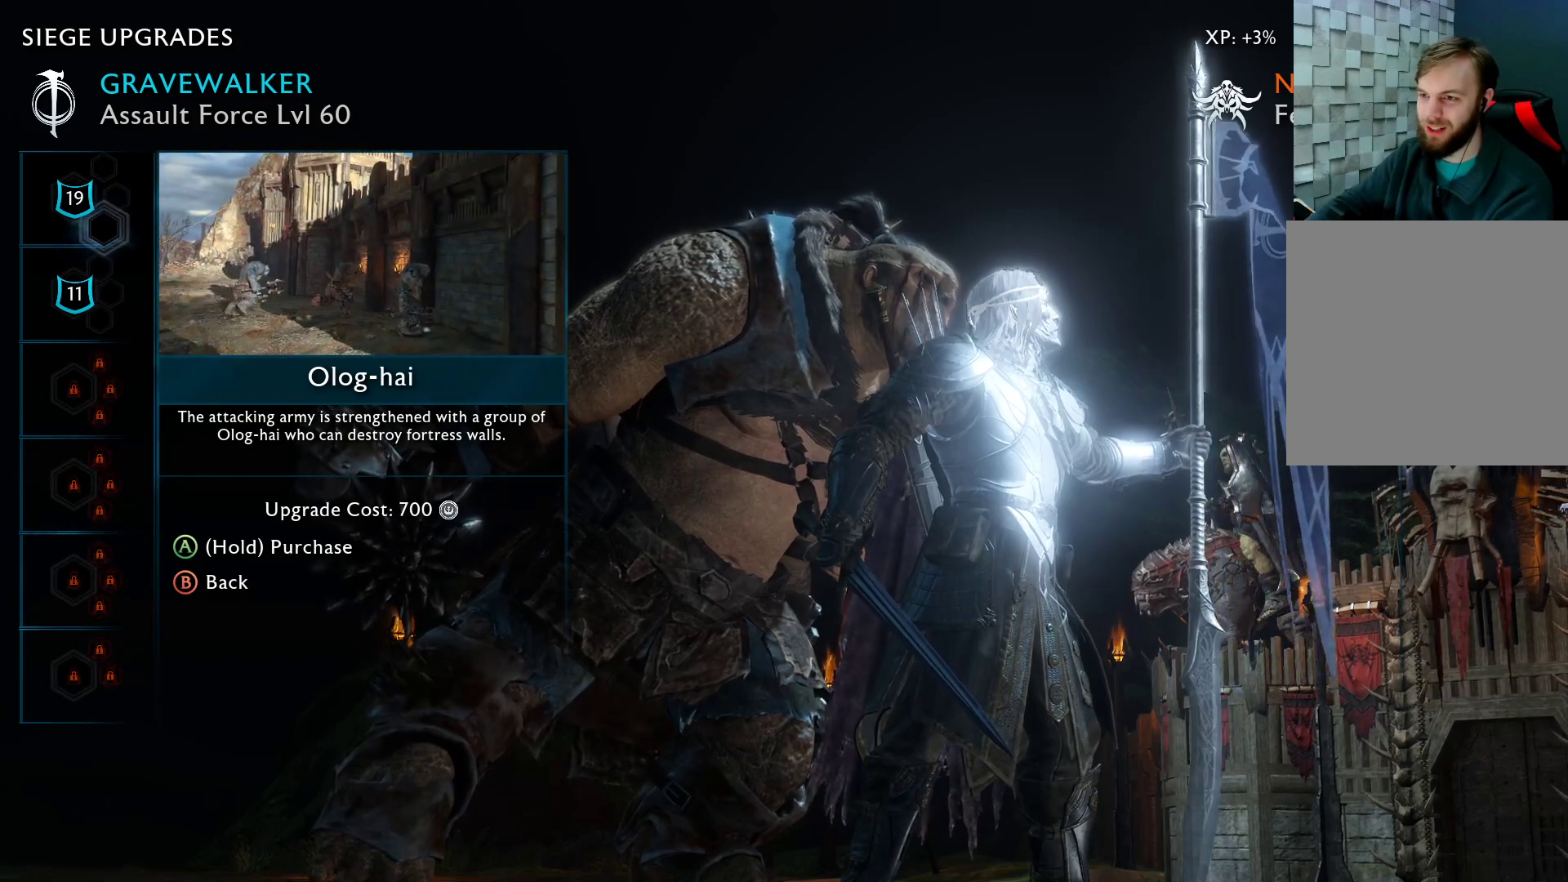
{"buttons": [], "left_stick": "center", "right_stick": "center", "events": []}
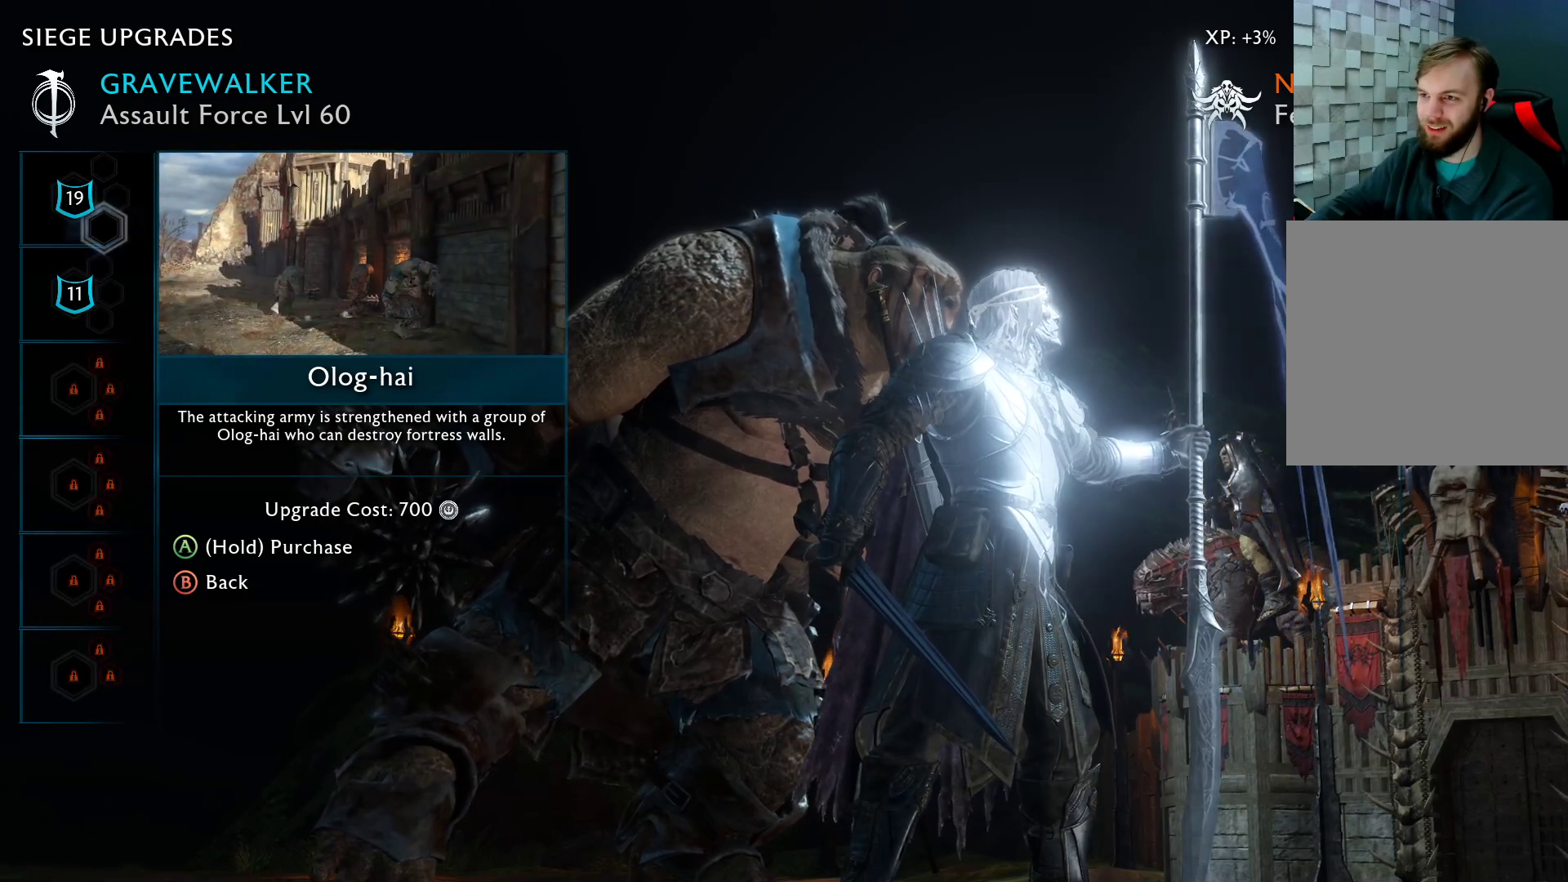
{"buttons": [], "left_stick": "center", "right_stick": "center", "events": []}
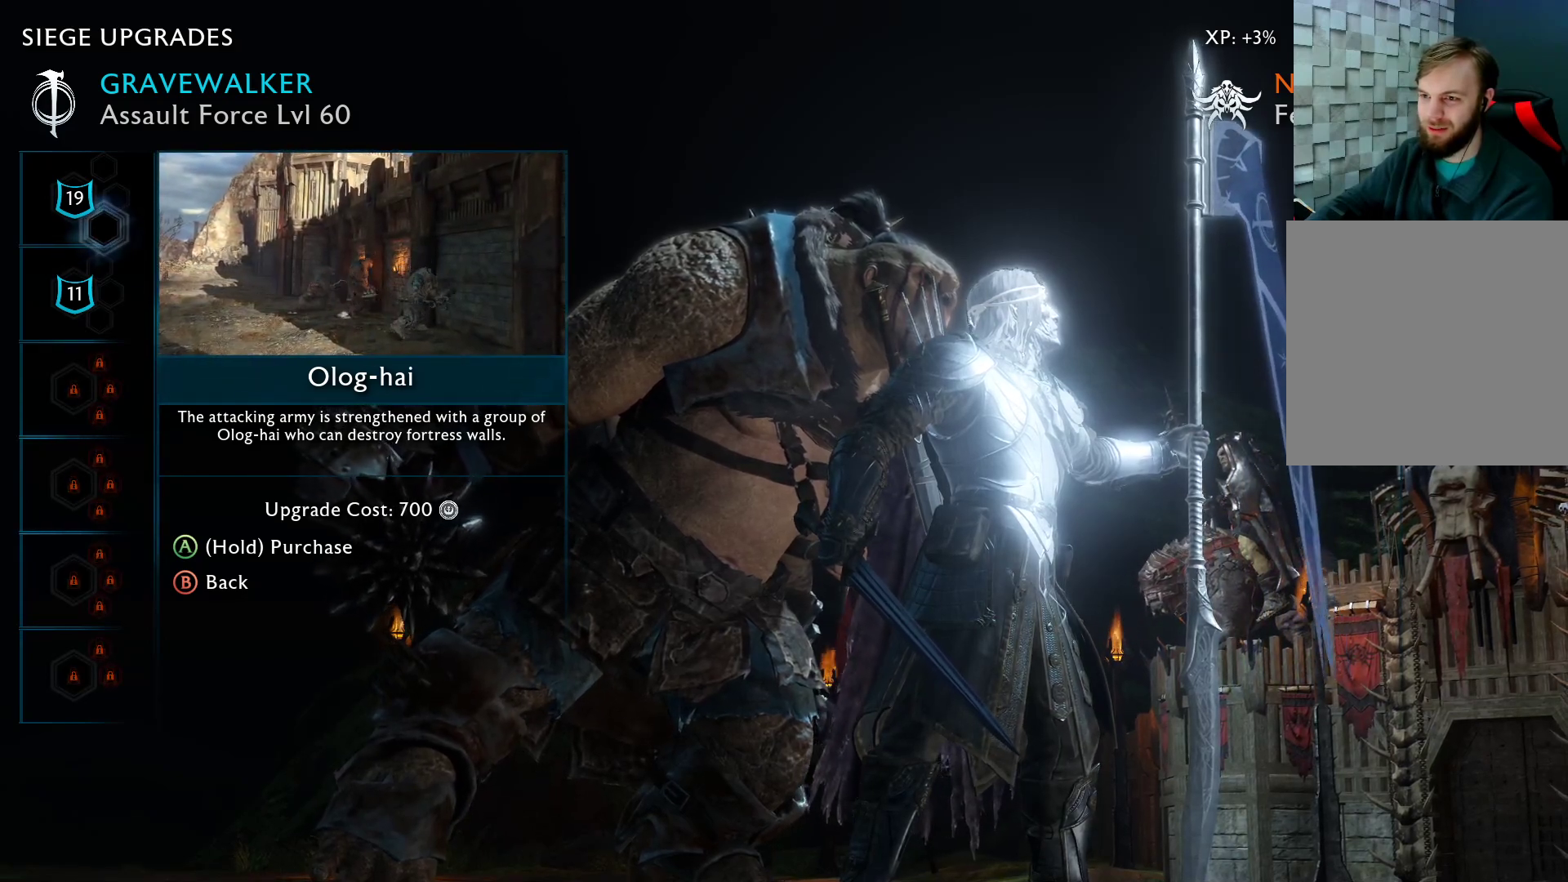
{"buttons": [], "left_stick": "center", "right_stick": "center", "events": []}
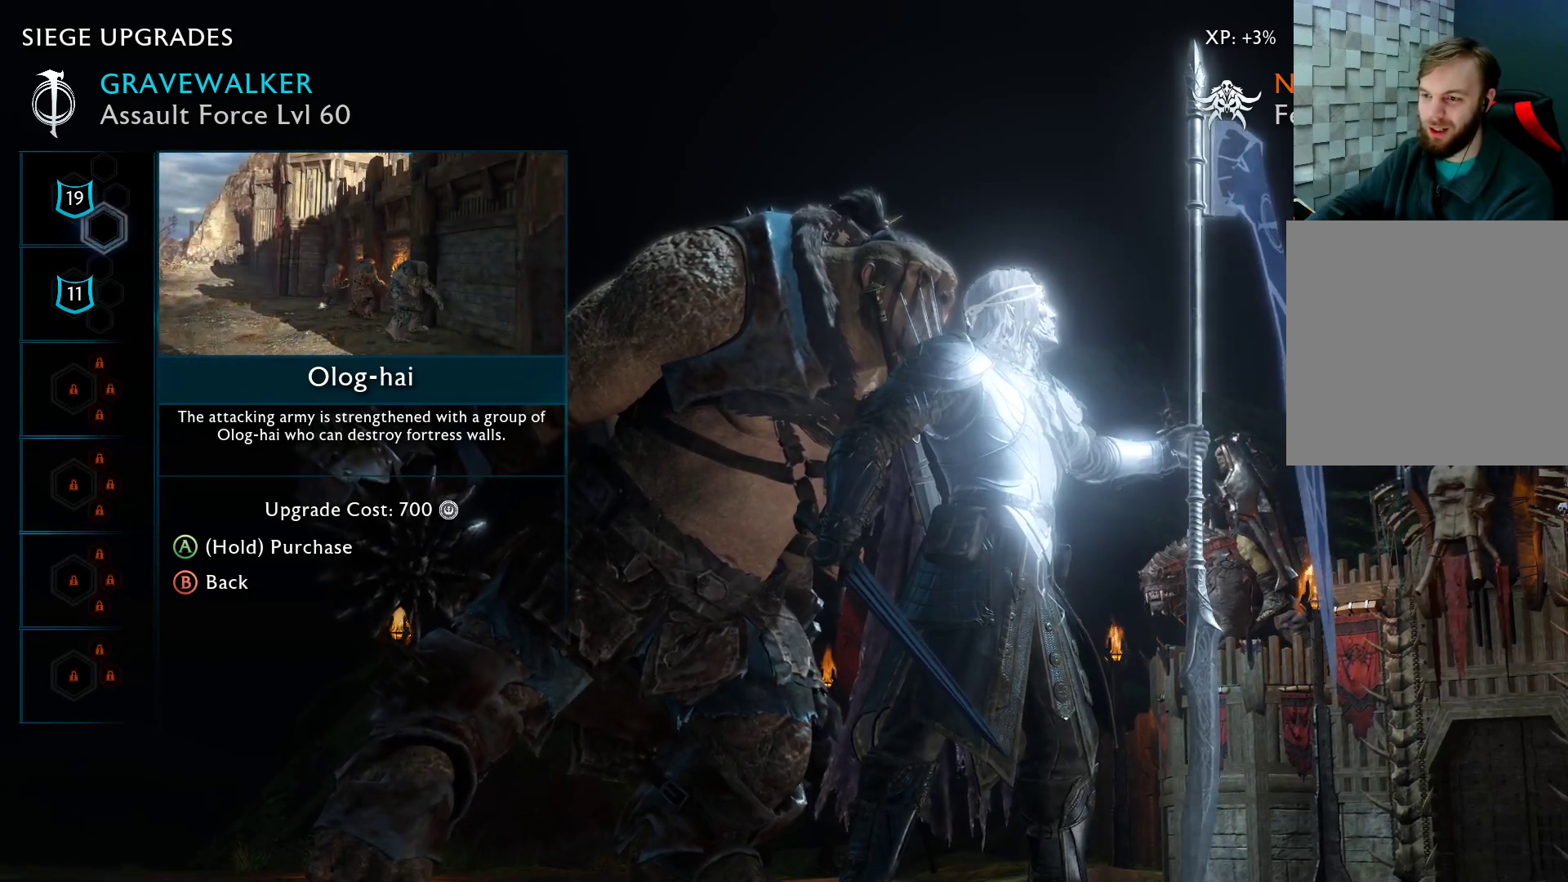
{"buttons": ["B"], "left_stick": "center", "right_stick": "center", "events": [[400, "B", "down"]]}
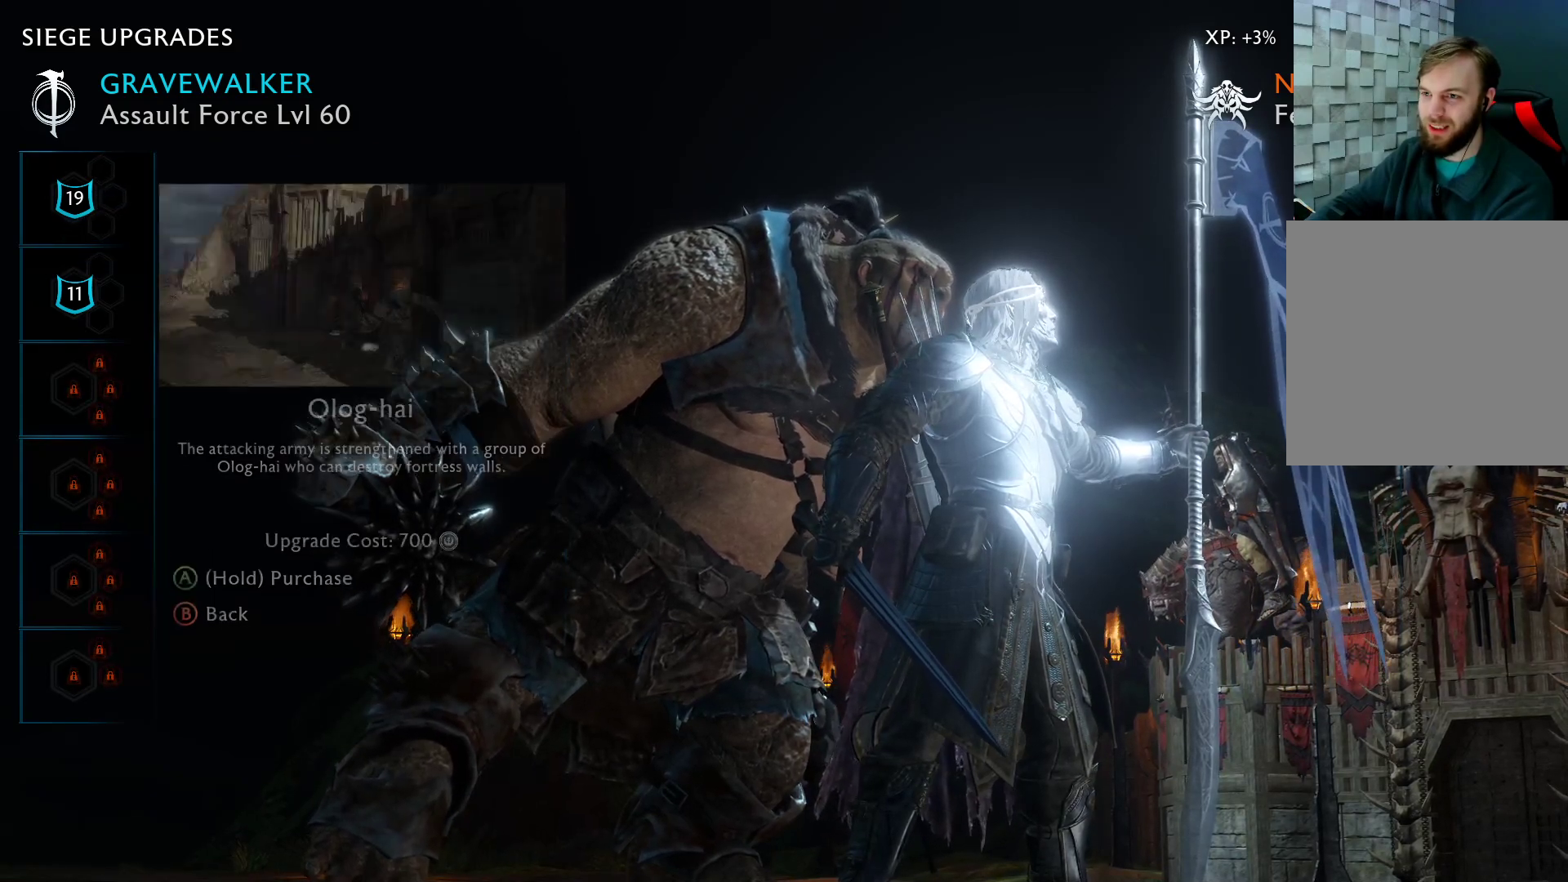
{"buttons": [], "left_stick": "center", "right_stick": "center", "events": [[17, "B", "up"]]}
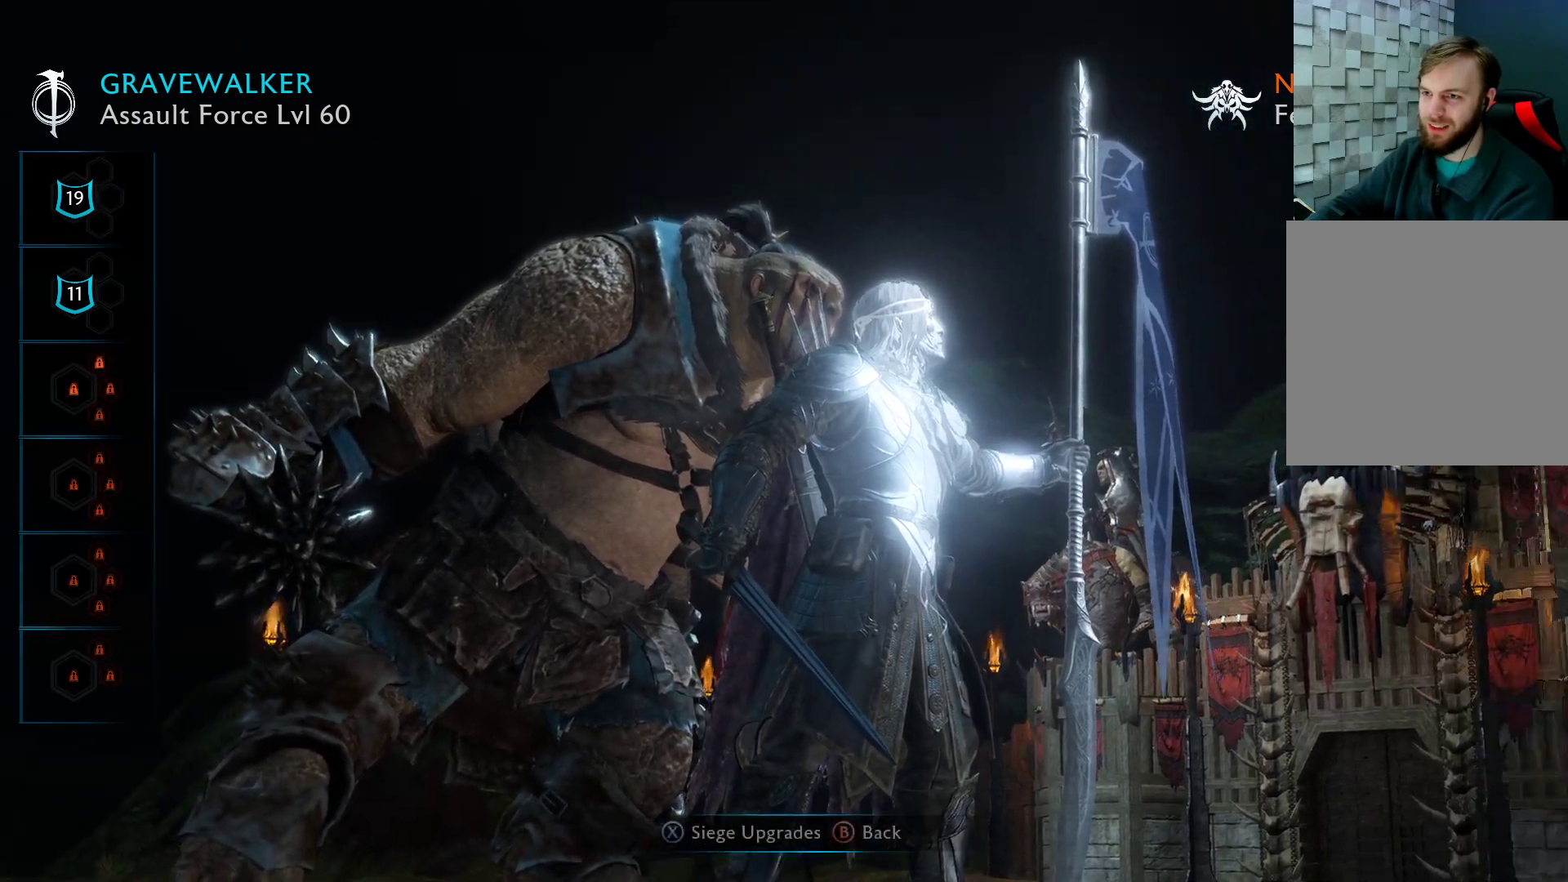
{"buttons": [], "left_stick": "center", "right_stick": "center", "events": []}
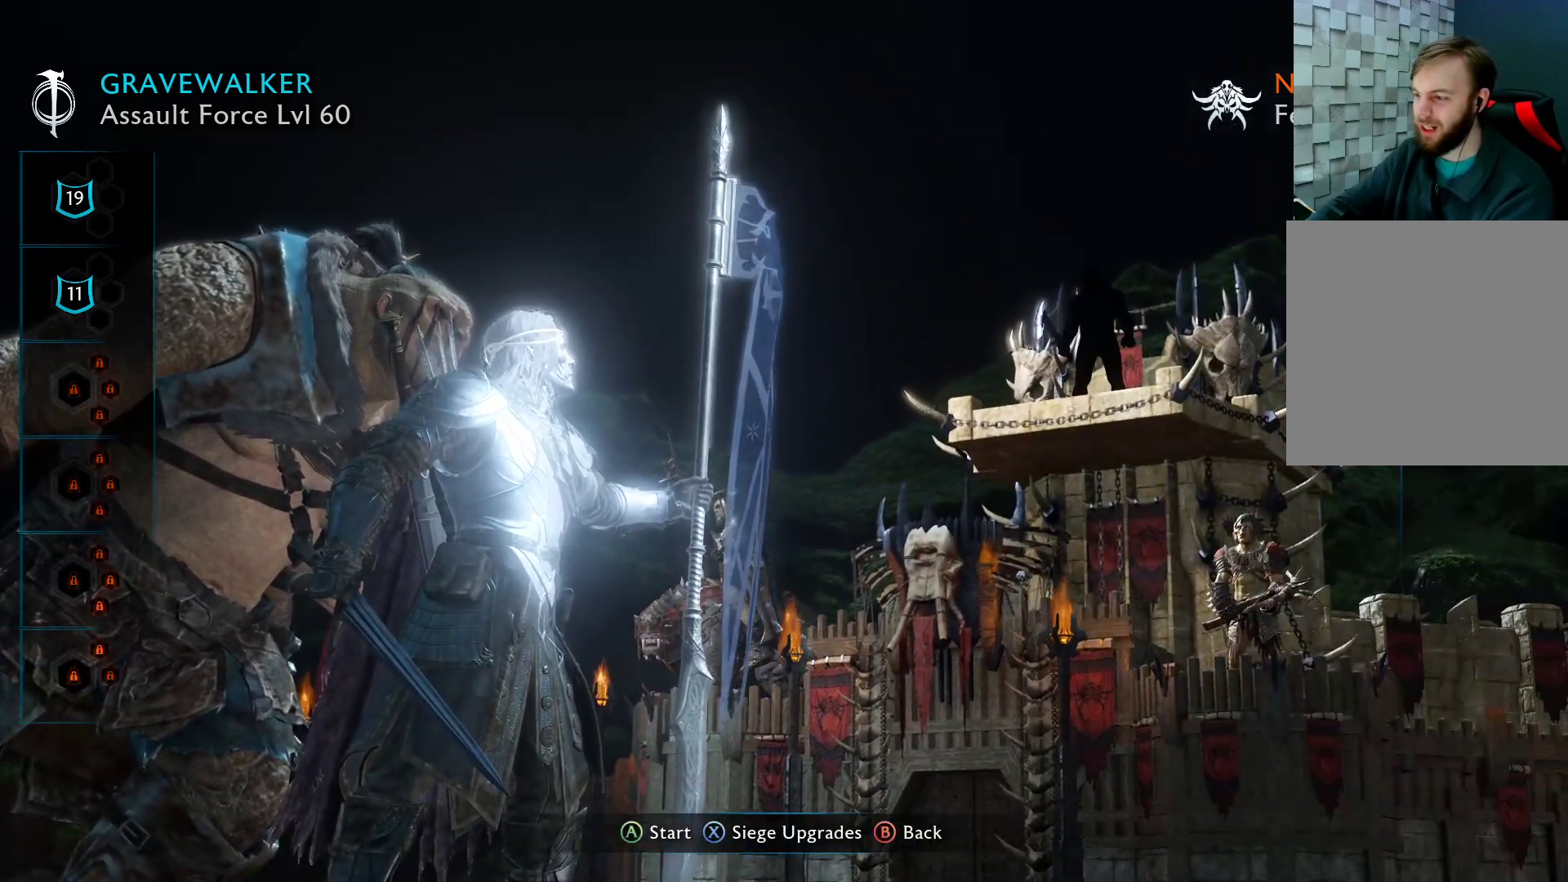
{"buttons": [], "left_stick": "center", "right_stick": "center", "events": [[333, "A", "down"], [450, "A", "up"]]}